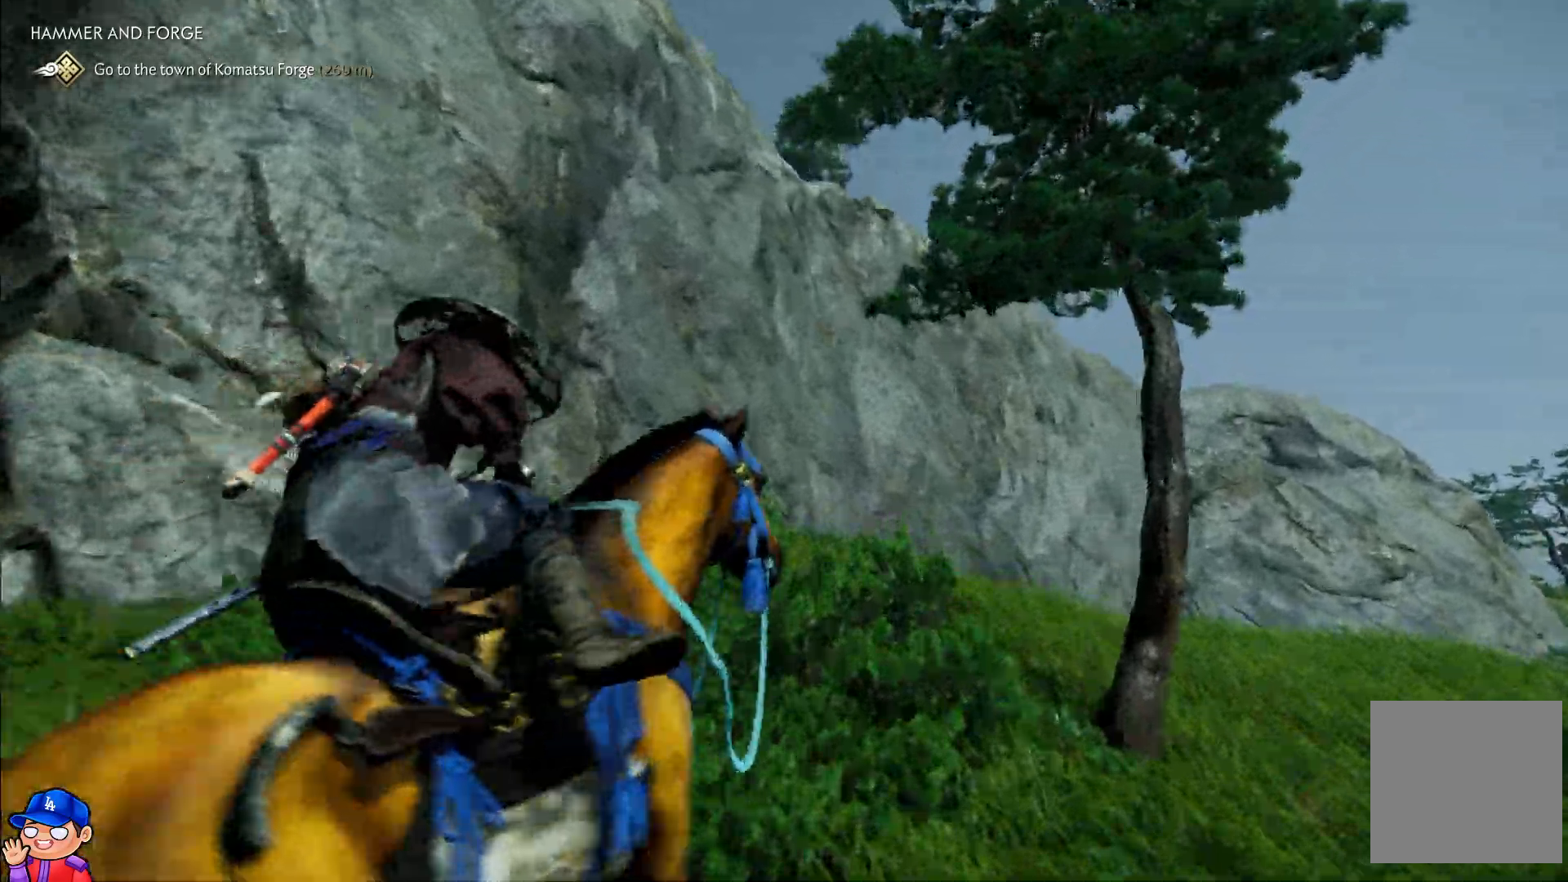
Gameplay with a controller (PlayStation layout); each line is a JSON object with the inputs held at the frame after it. "events" lists button and stick changes between this image and that frame as [ms after this image, input, new state], when the widget could be followed in between. Not read: L3 R2 R3.
{"buttons": [], "left_stick": "up-left", "right_stick": "left", "events": [[167, "right_stick", "left"]]}
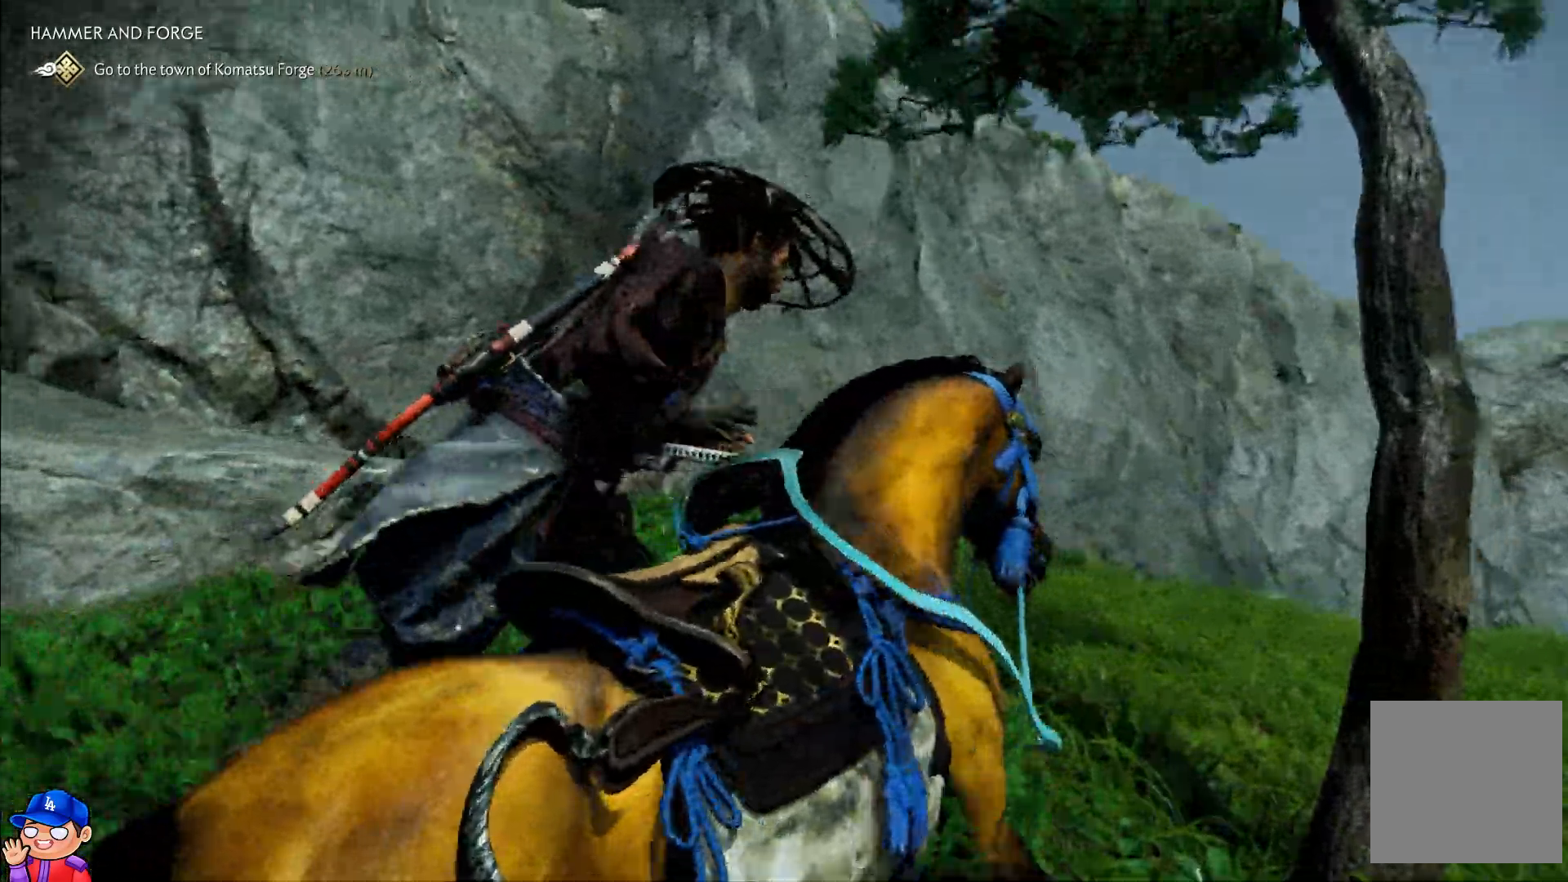
{"buttons": [], "left_stick": "up-left", "right_stick": "left", "events": []}
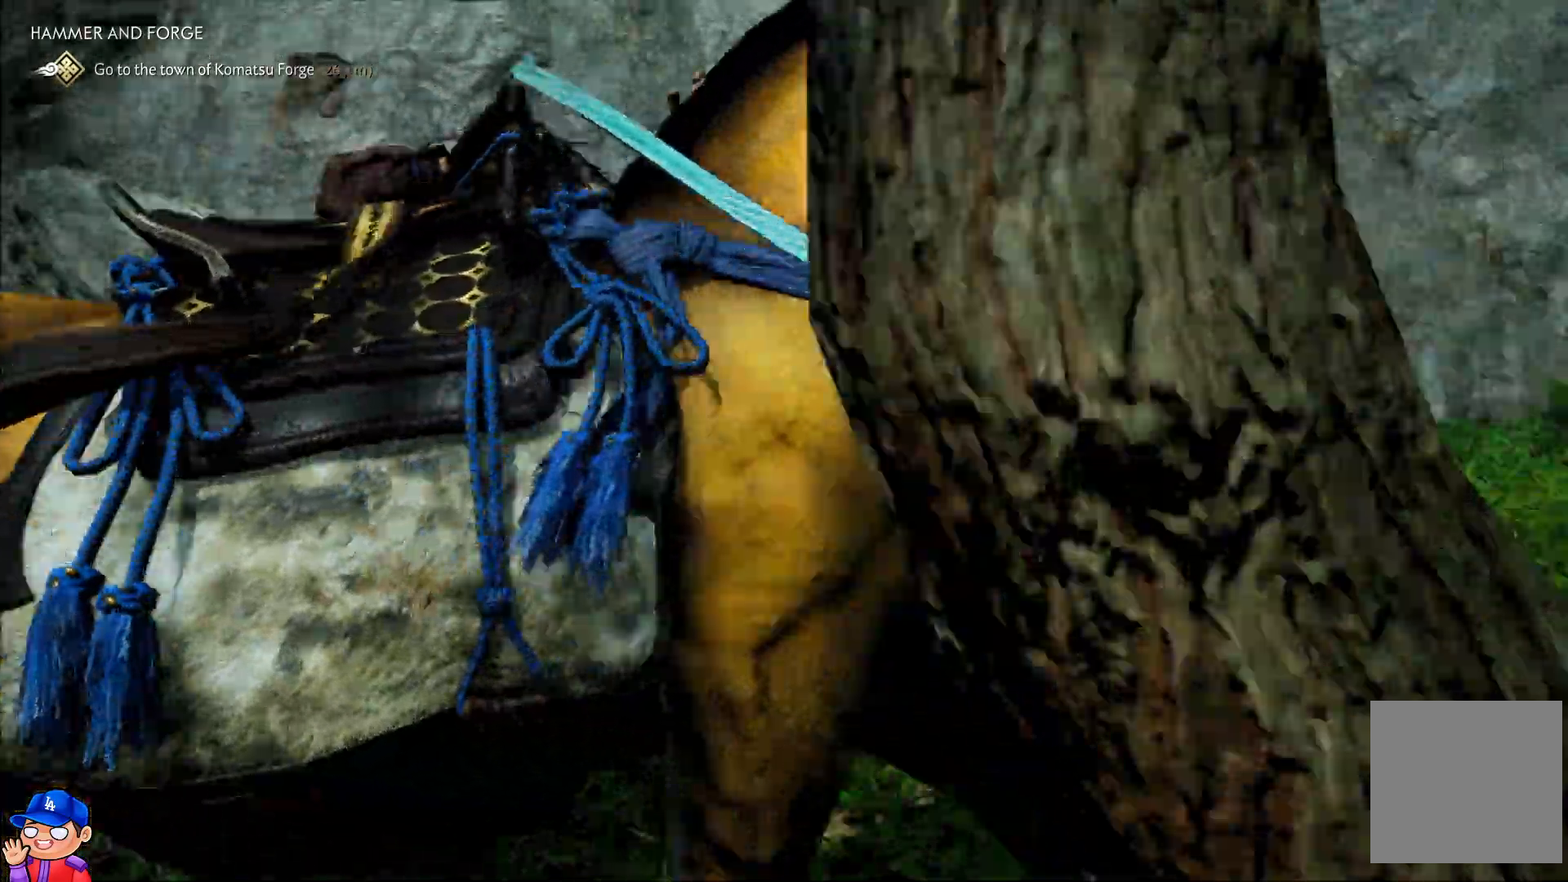
{"buttons": [], "left_stick": "up", "right_stick": "center", "events": [[67, "left_stick", "up"], [333, "right_stick", "center"]]}
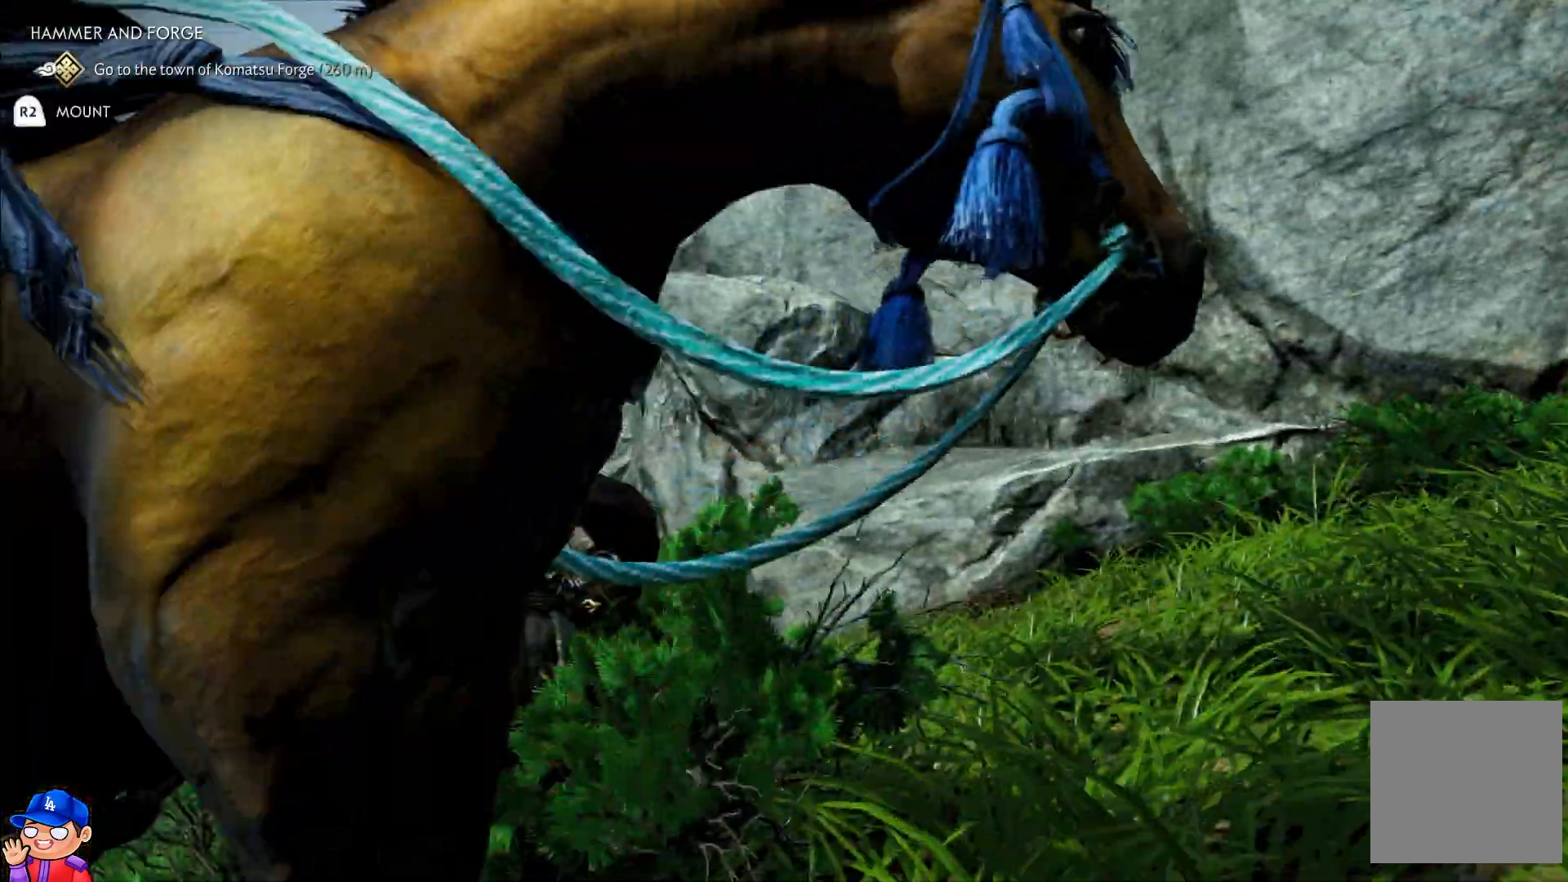
{"buttons": [], "left_stick": "up", "right_stick": "center", "events": [[133, "right_stick", "right"], [300, "right_stick", "center"]]}
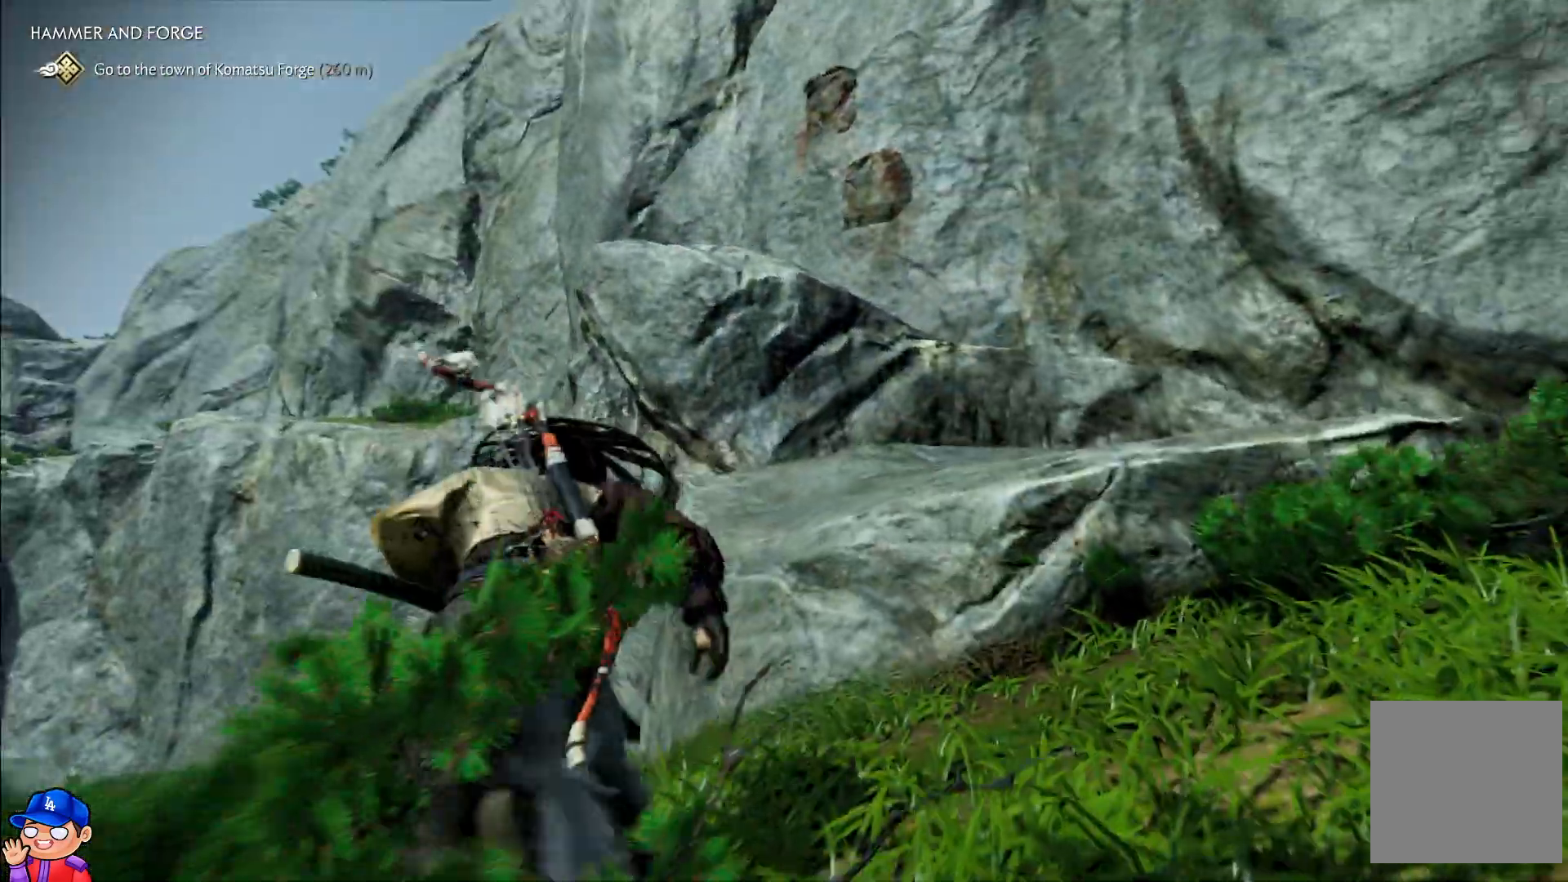
{"buttons": [], "left_stick": "up-right", "right_stick": "center", "events": [[133, "CROSS", "down"], [300, "CROSS", "up"], [300, "left_stick", "up-right"], [367, "CROSS", "down"], [500, "CROSS", "up"]]}
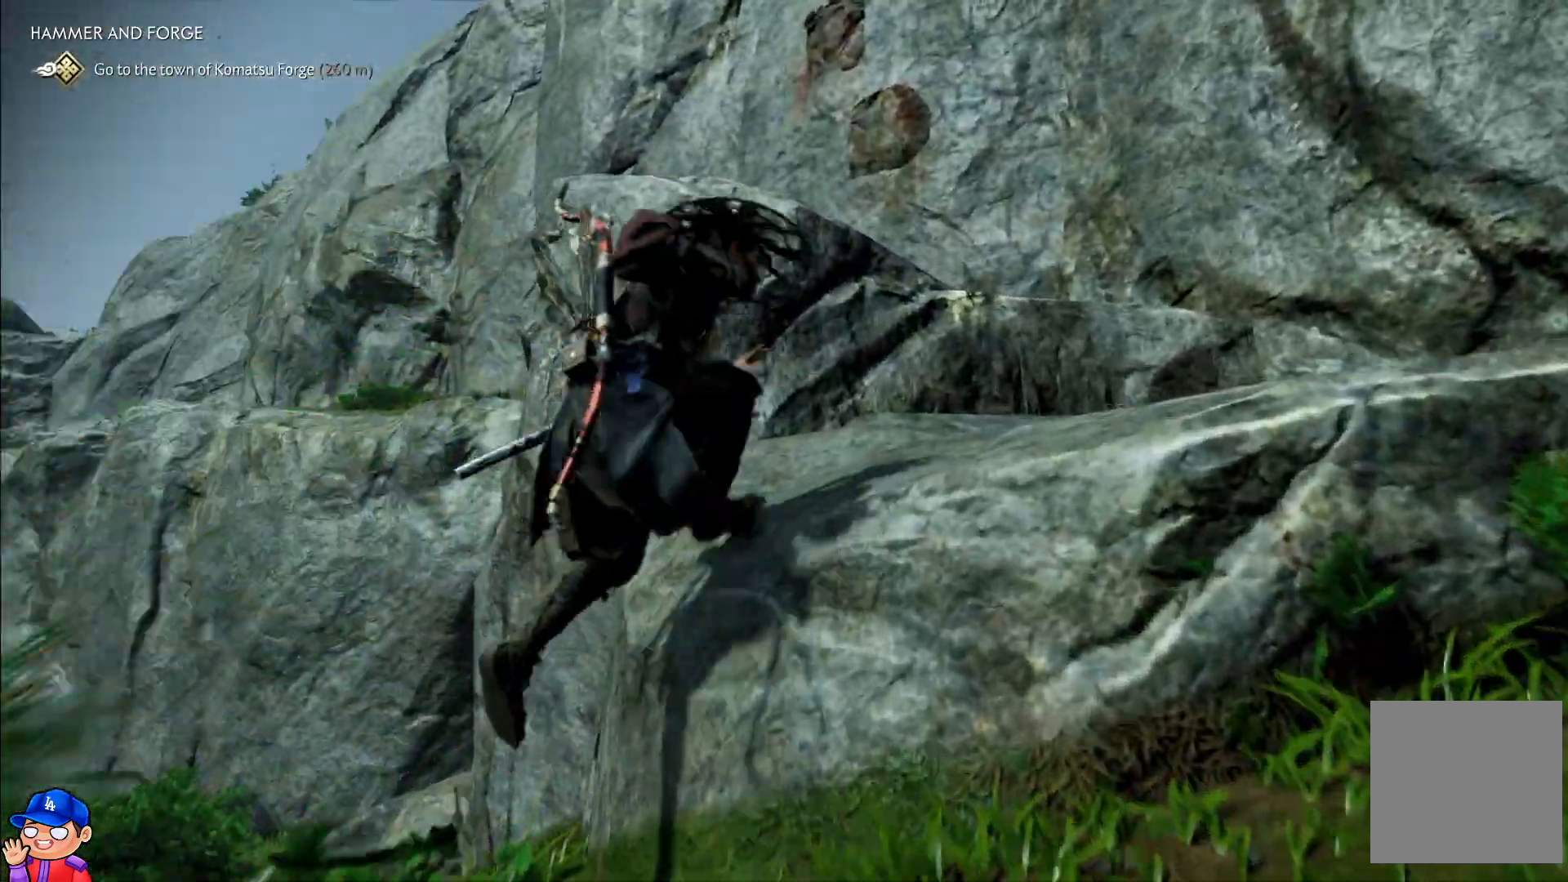
{"buttons": [], "left_stick": "up", "right_stick": "center"}
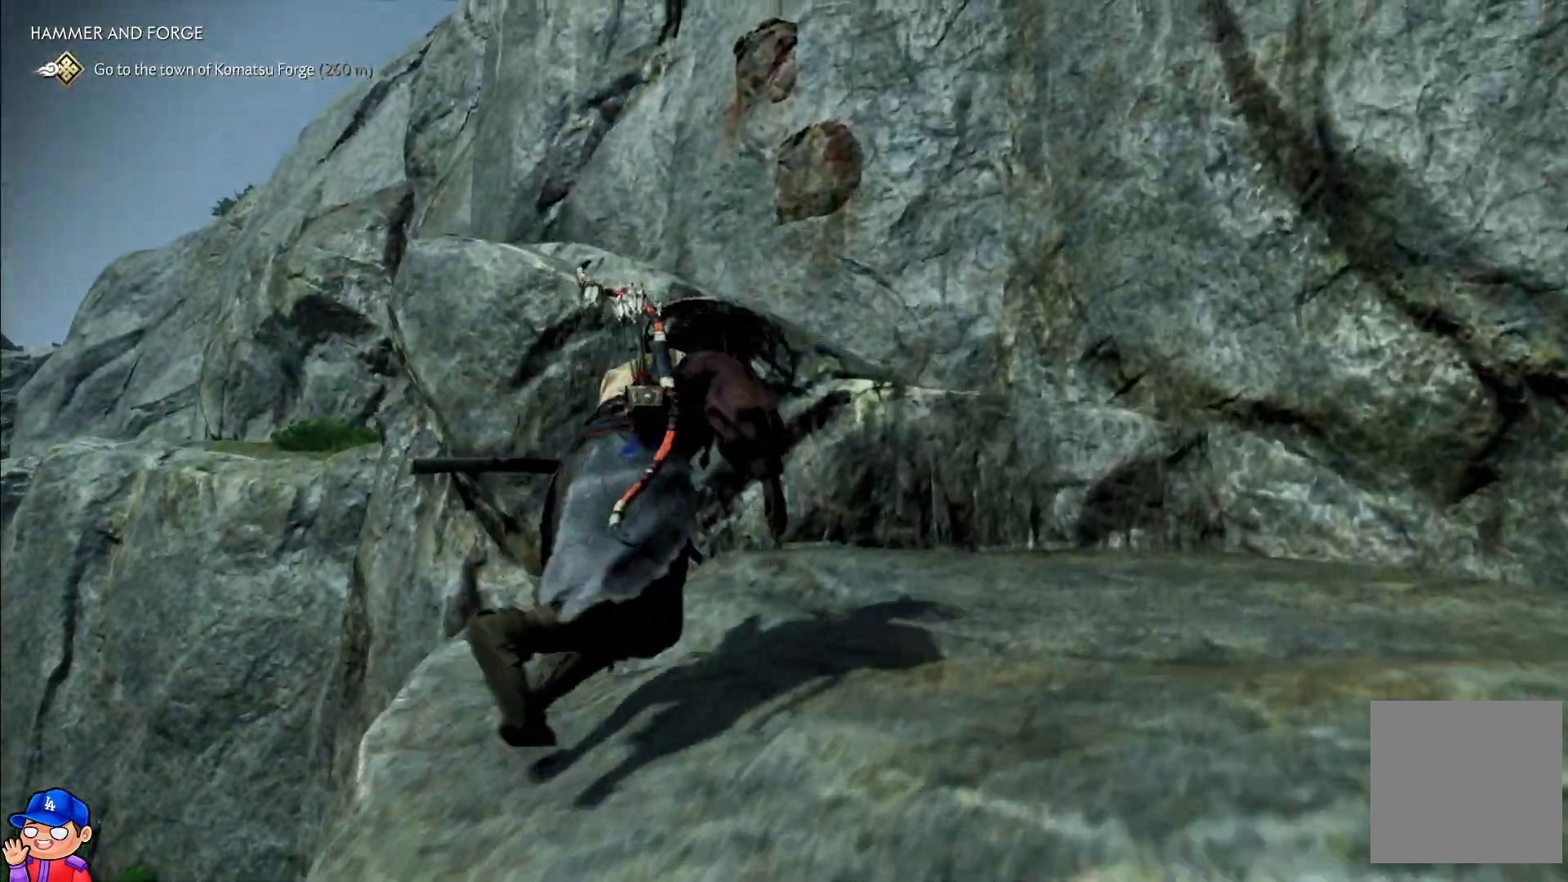
{"buttons": ["CROSS"], "left_stick": "up", "right_stick": "center", "events": [[183, "CROSS", "down"], [333, "CROSS", "up"], [417, "CROSS", "down"]]}
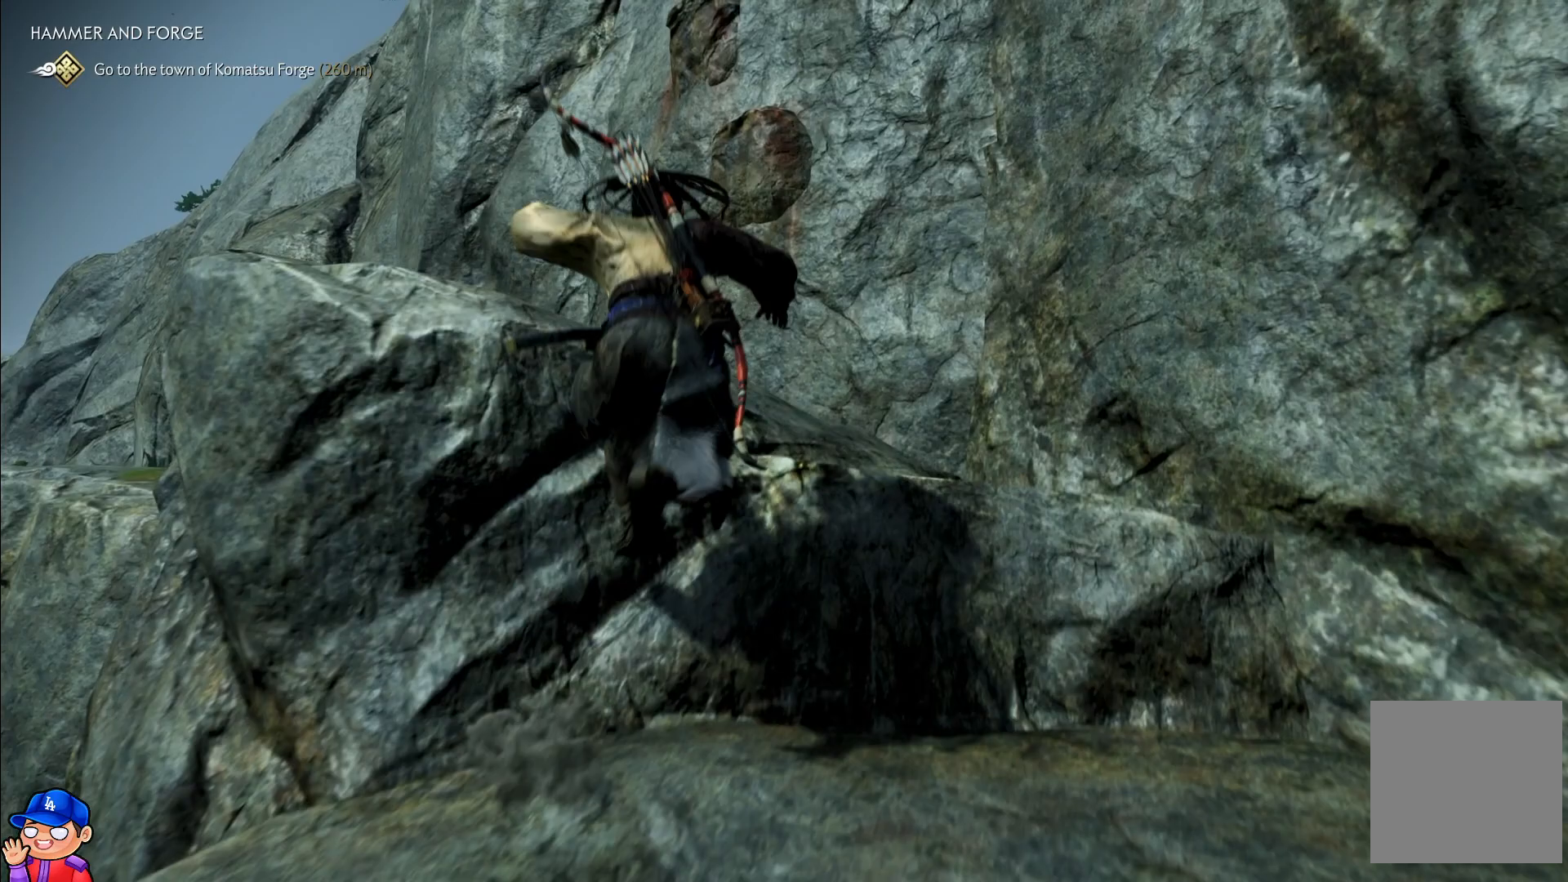
{"buttons": [], "left_stick": "up", "right_stick": "right", "events": [[50, "CROSS", "up"], [117, "CROSS", "down"], [250, "CROSS", "up"], [400, "right_stick", "right"]]}
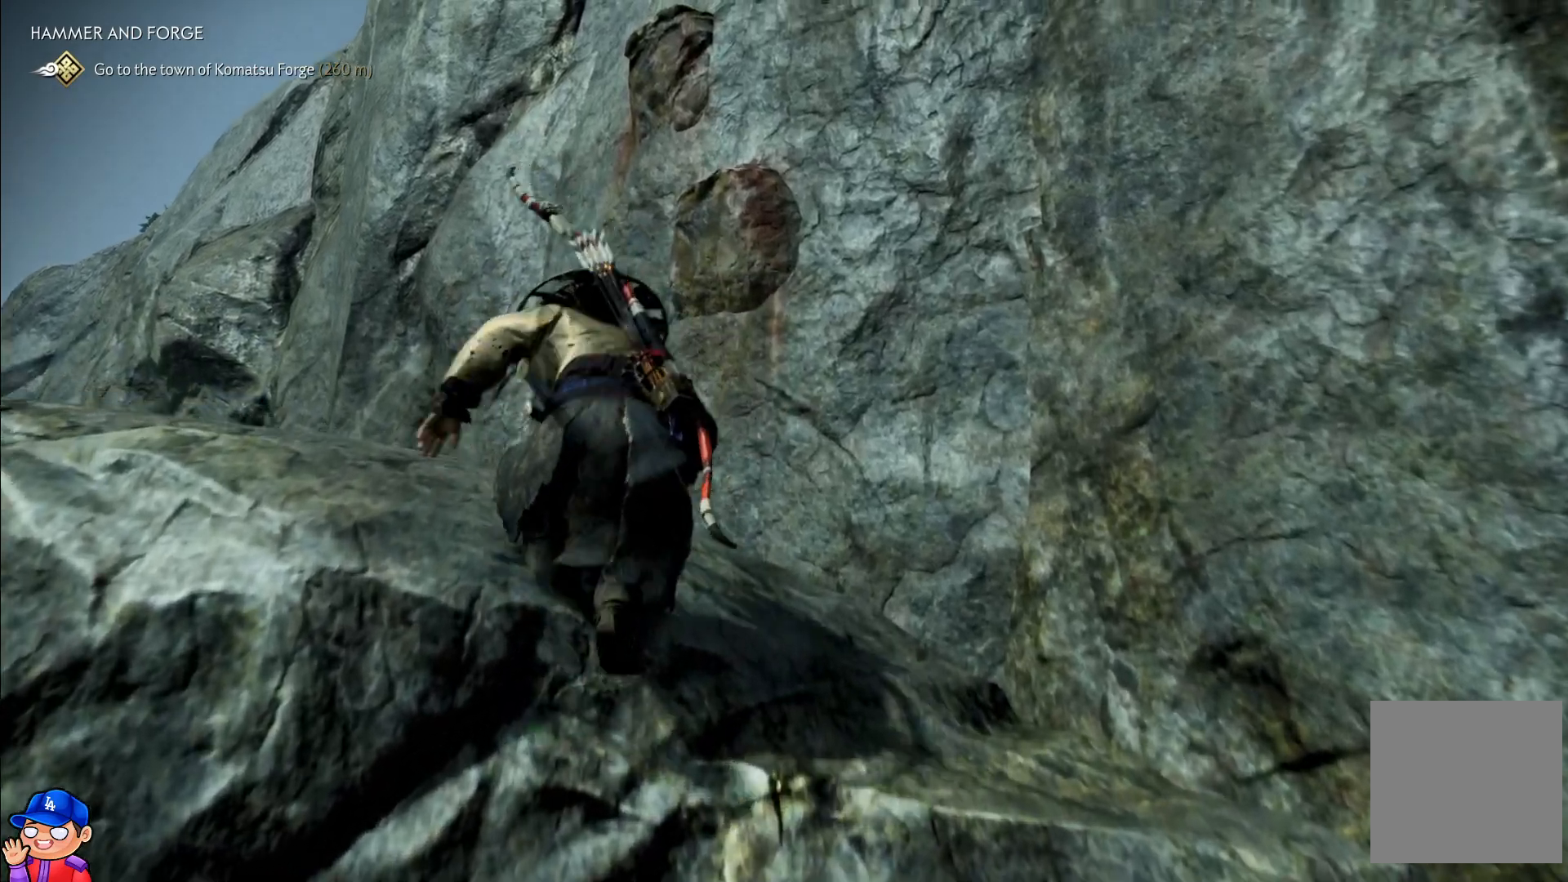
{"buttons": ["CROSS"], "left_stick": "up", "right_stick": "center", "events": [[117, "right_stick", "center"], [217, "CROSS", "down"], [367, "CROSS", "up"], [450, "CROSS", "down"]]}
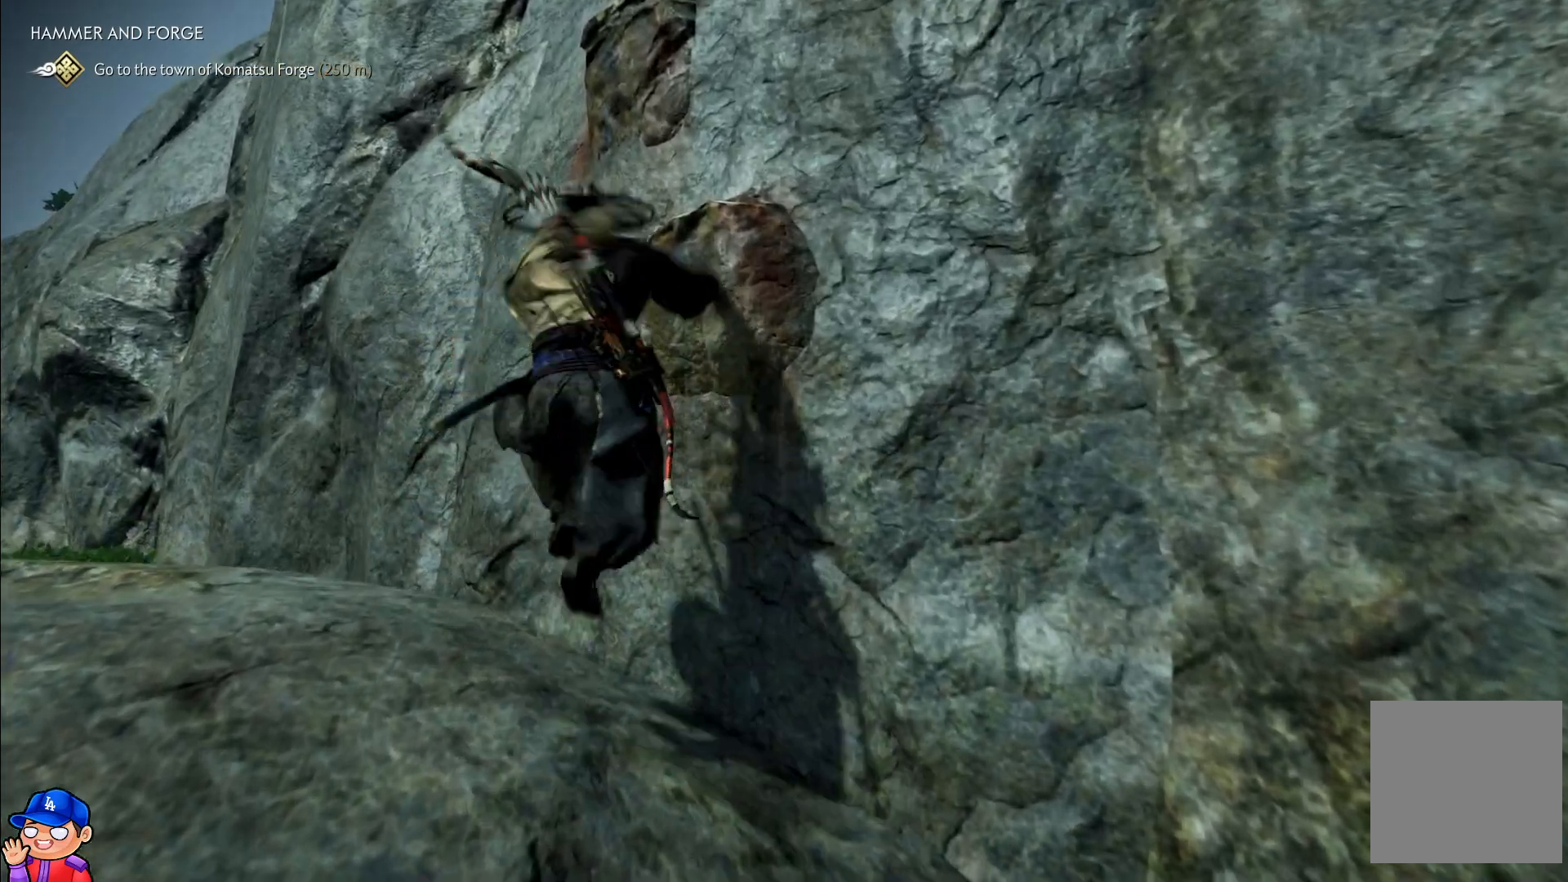
{"buttons": [], "left_stick": "up", "right_stick": "center", "events": [[67, "CROSS", "up"], [167, "CROSS", "down"], [283, "CROSS", "up"], [367, "CROSS", "down"], [483, "CROSS", "up"]]}
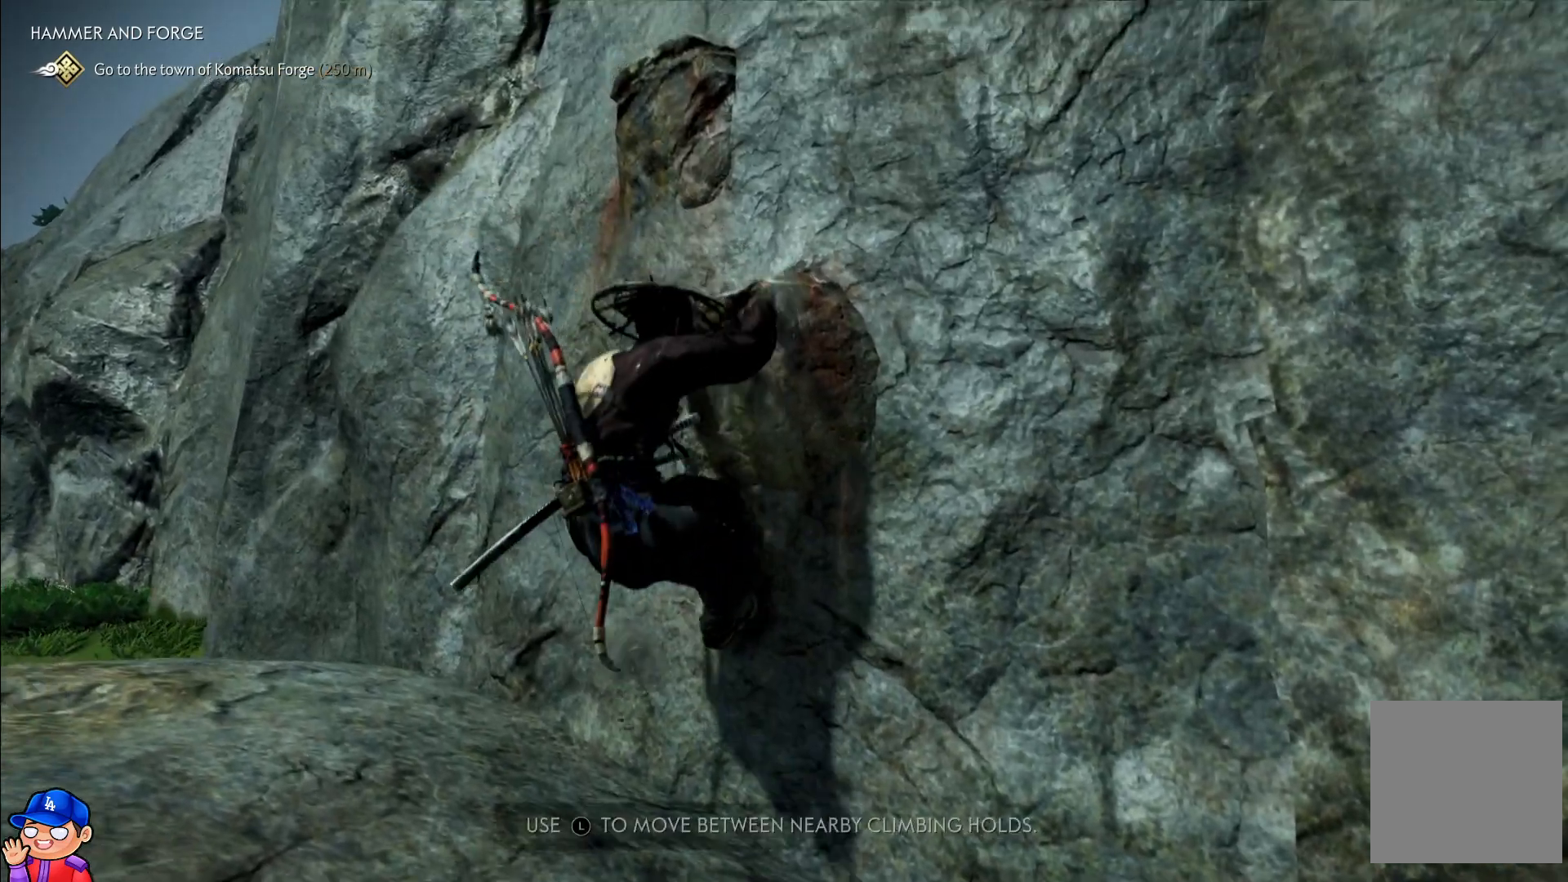
{"buttons": [], "left_stick": "up", "right_stick": "center", "events": [[150, "right_stick", "right"], [433, "right_stick", "center"]]}
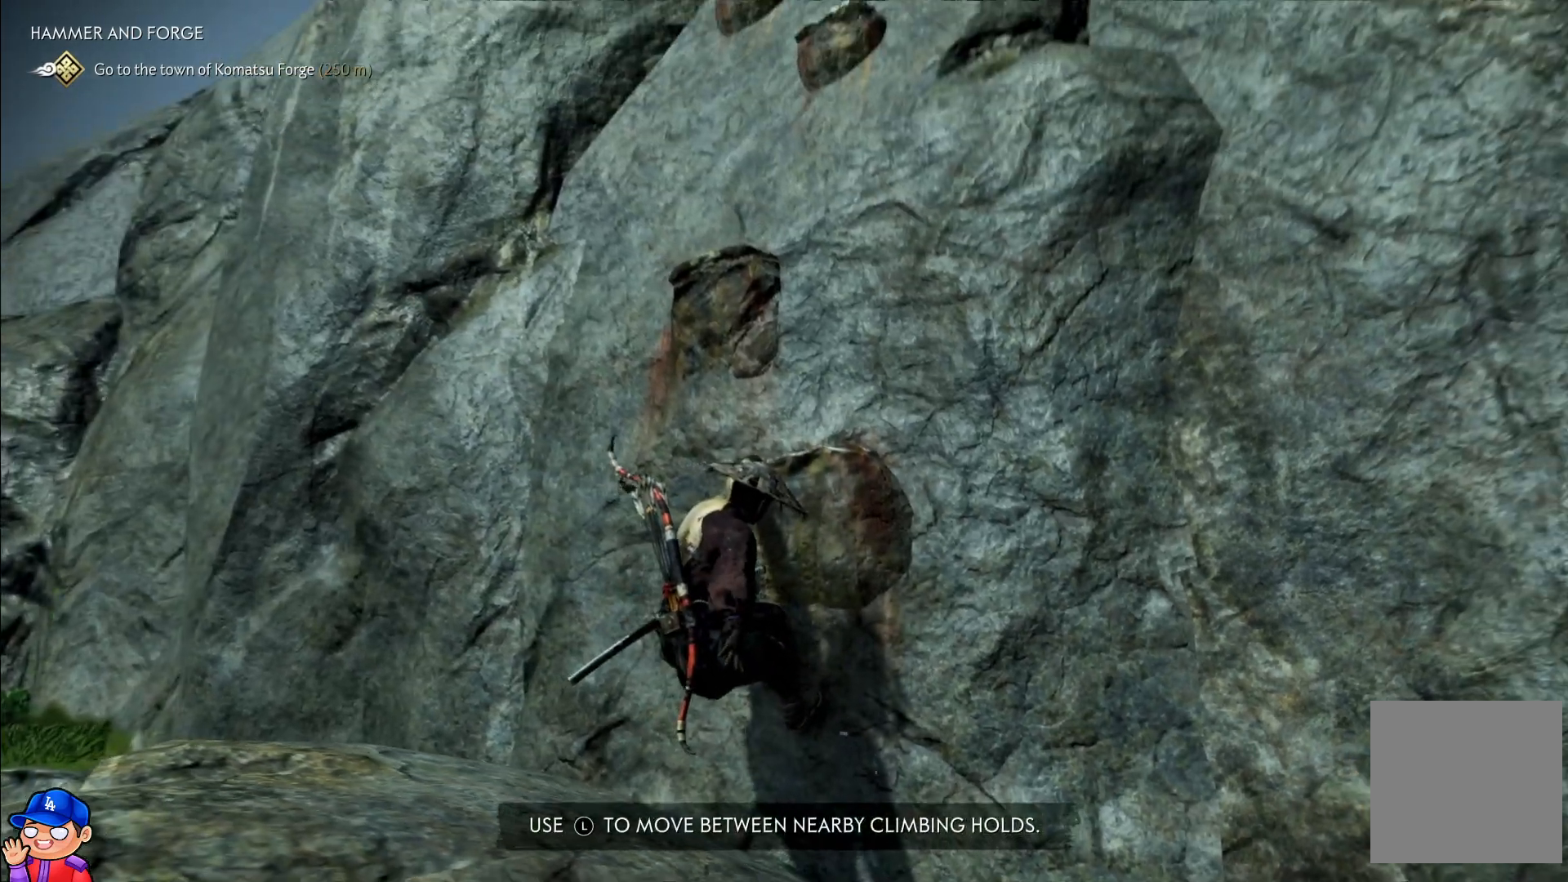
{"buttons": [], "left_stick": "up-left", "right_stick": "center", "events": [[217, "CROSS", "down"], [367, "CROSS", "up"], [450, "left_stick", "up-left"]]}
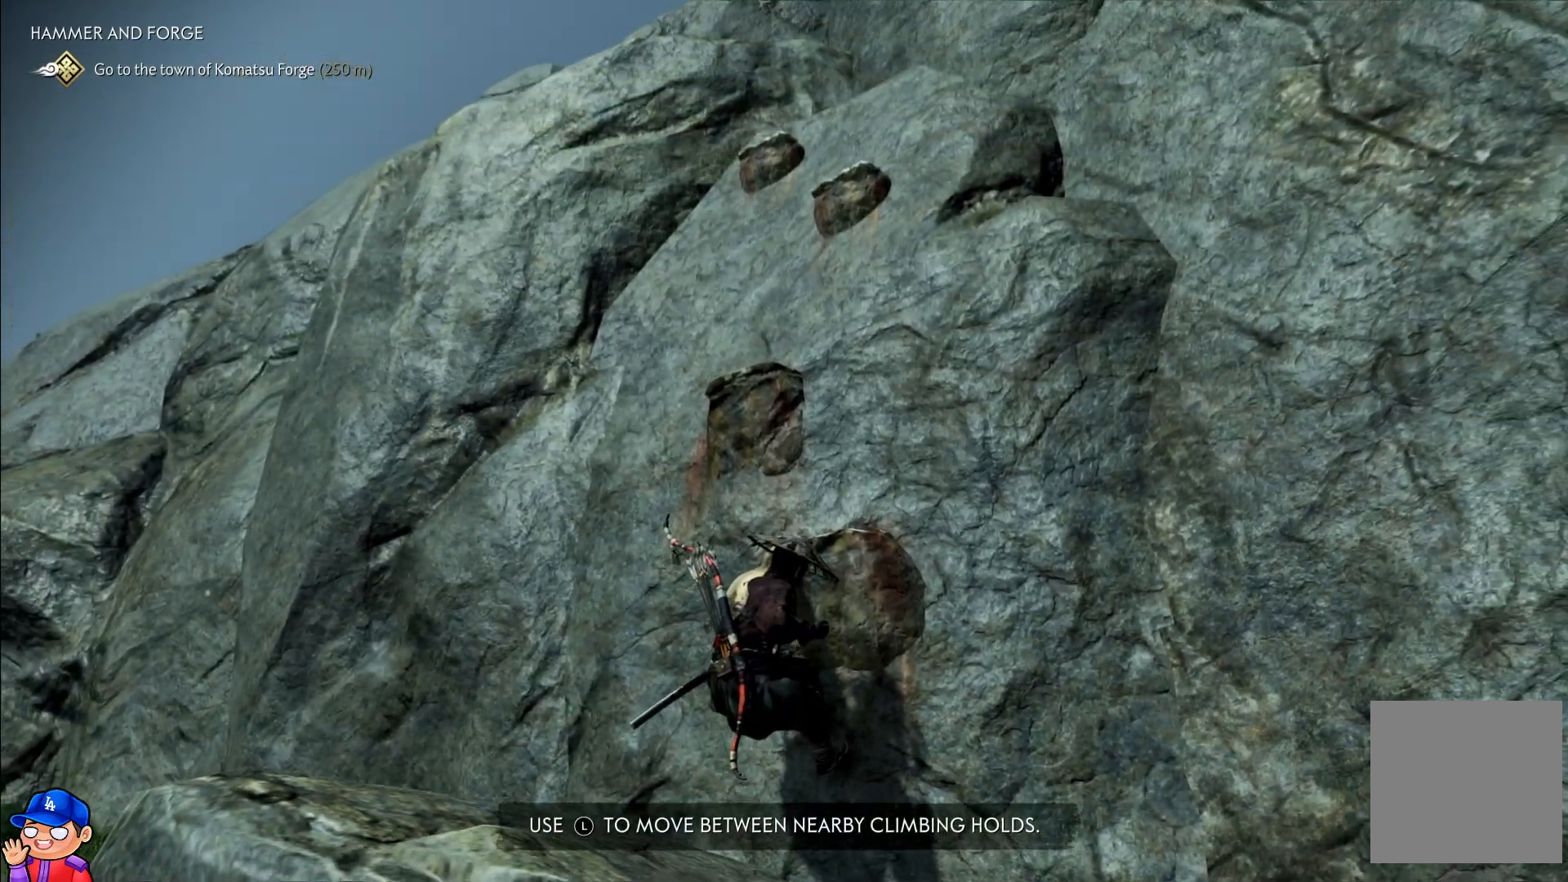
{"buttons": [], "left_stick": "up", "right_stick": "center", "events": [[100, "right_stick", "right"], [283, "left_stick", "center"], [300, "right_stick", "center"], [450, "left_stick", "up"]]}
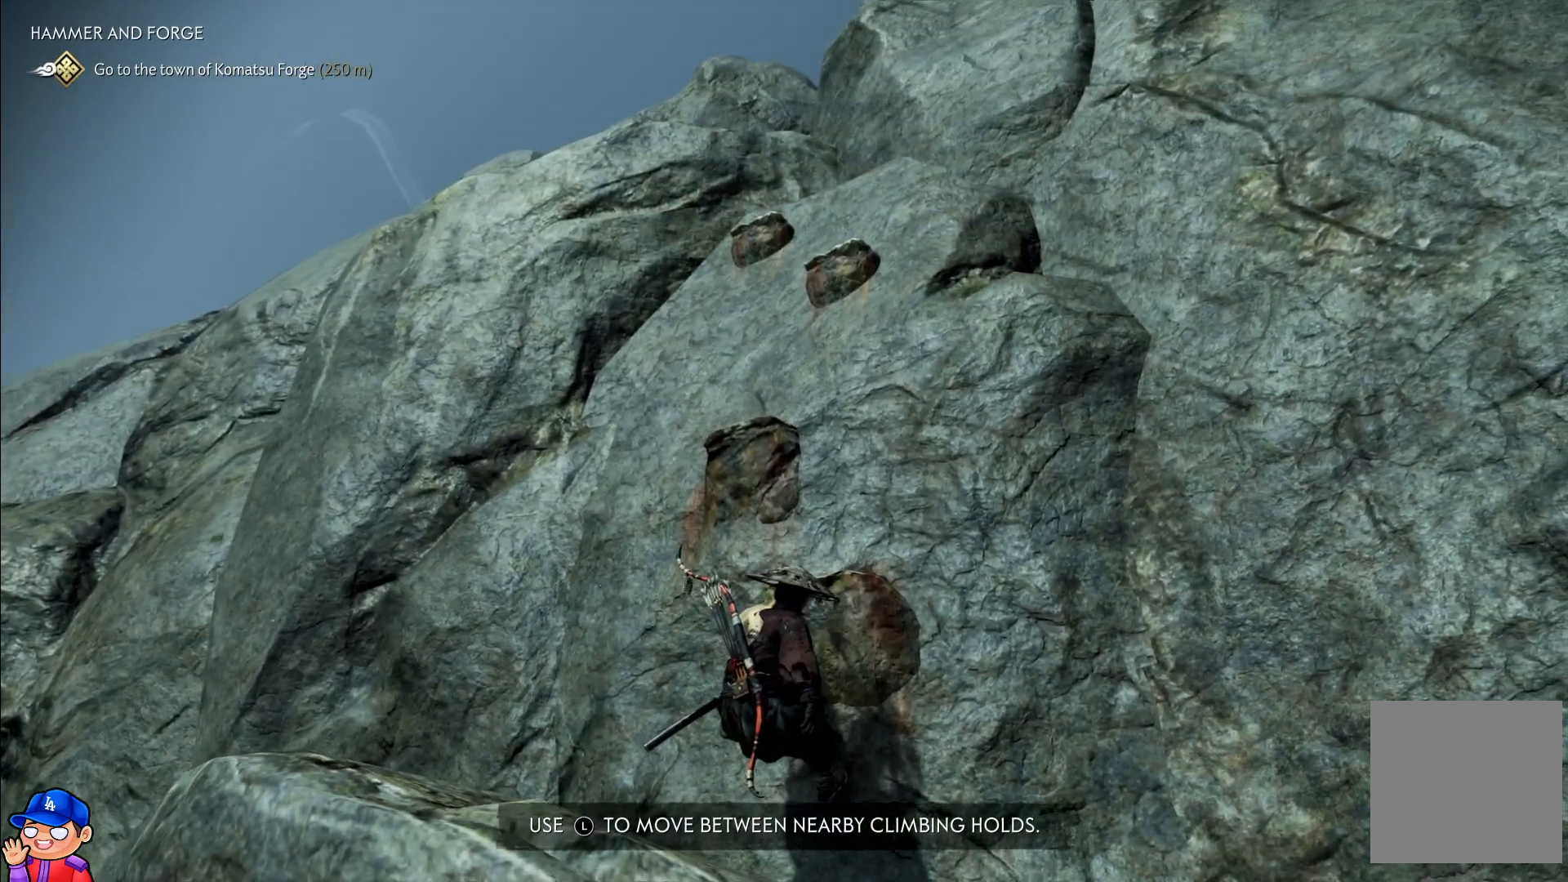
{"buttons": [], "left_stick": "up-left", "right_stick": "right", "events": [[367, "left_stick", "up-left"], [383, "right_stick", "right"]]}
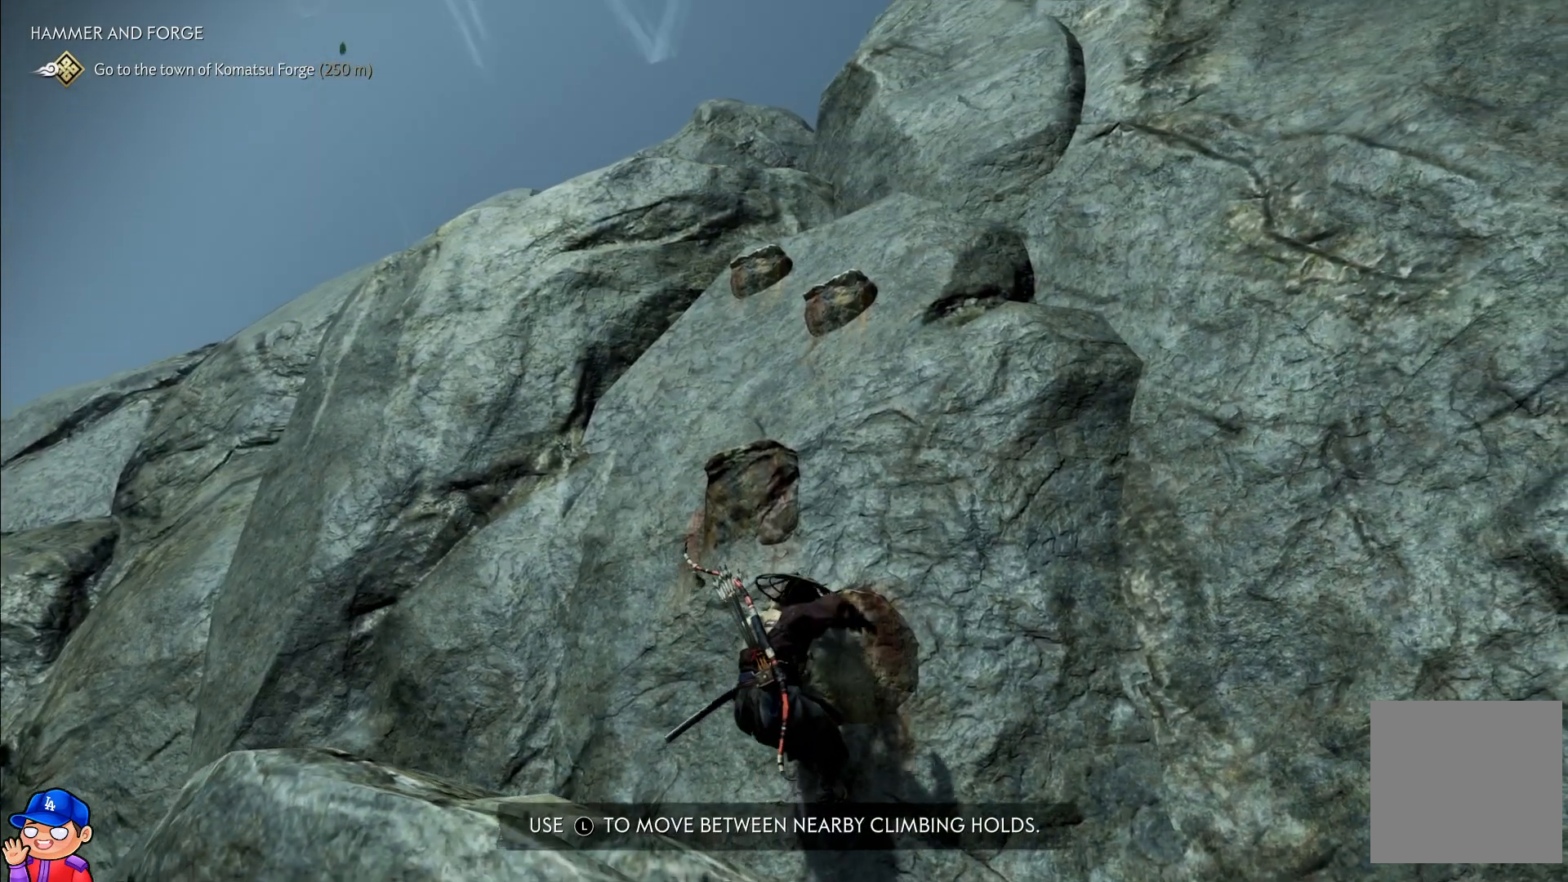
{"buttons": [], "left_stick": "up", "right_stick": "center", "events": [[83, "left_stick", "up"], [100, "right_stick", "center"]]}
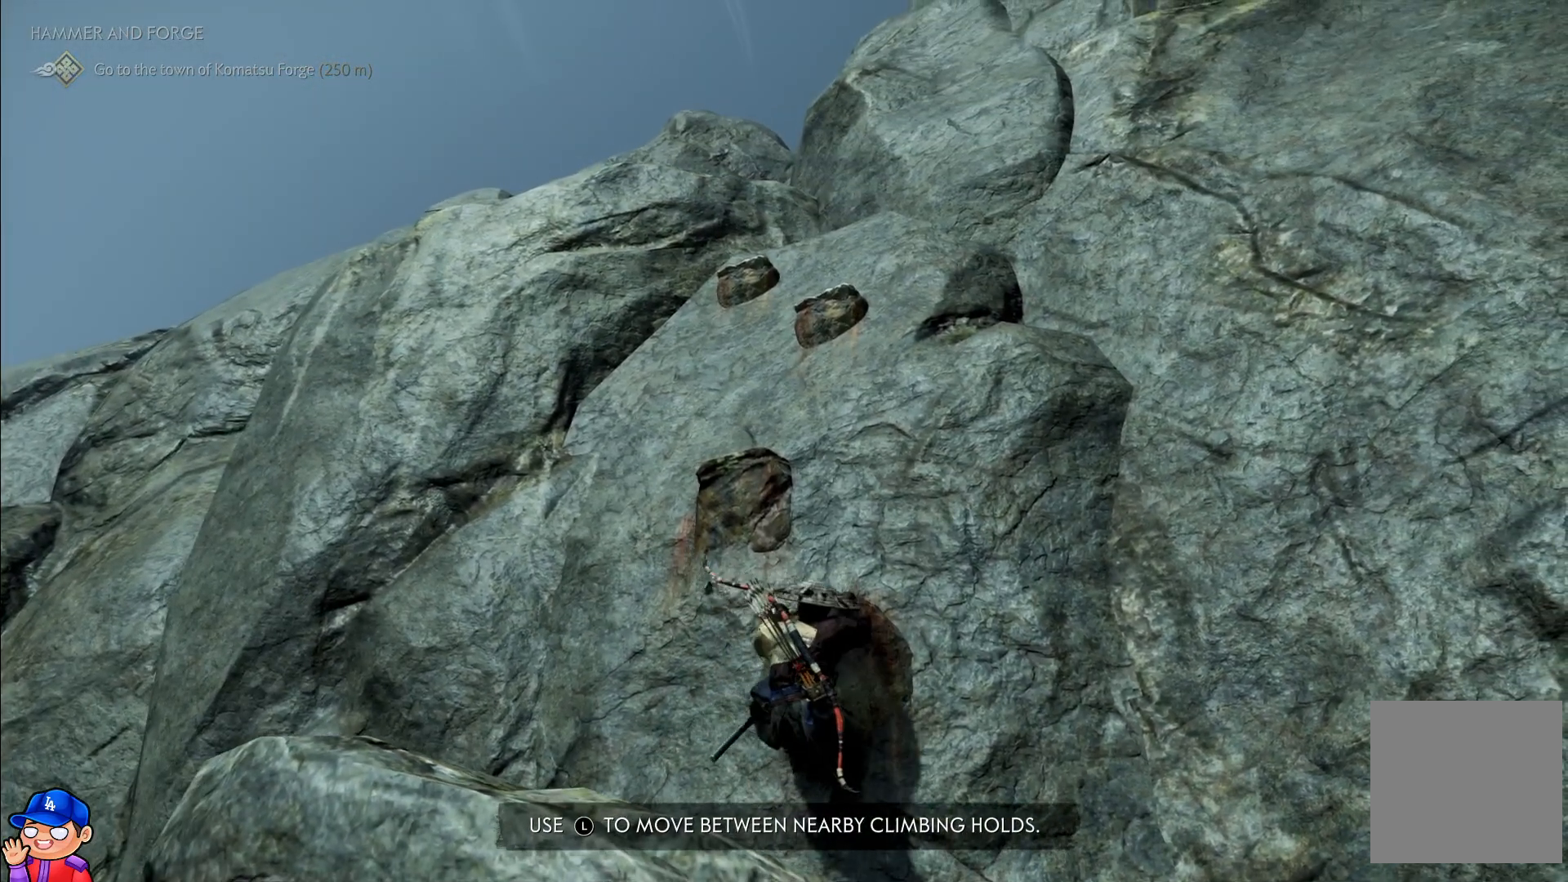
{"buttons": [], "left_stick": "up", "right_stick": "center", "events": []}
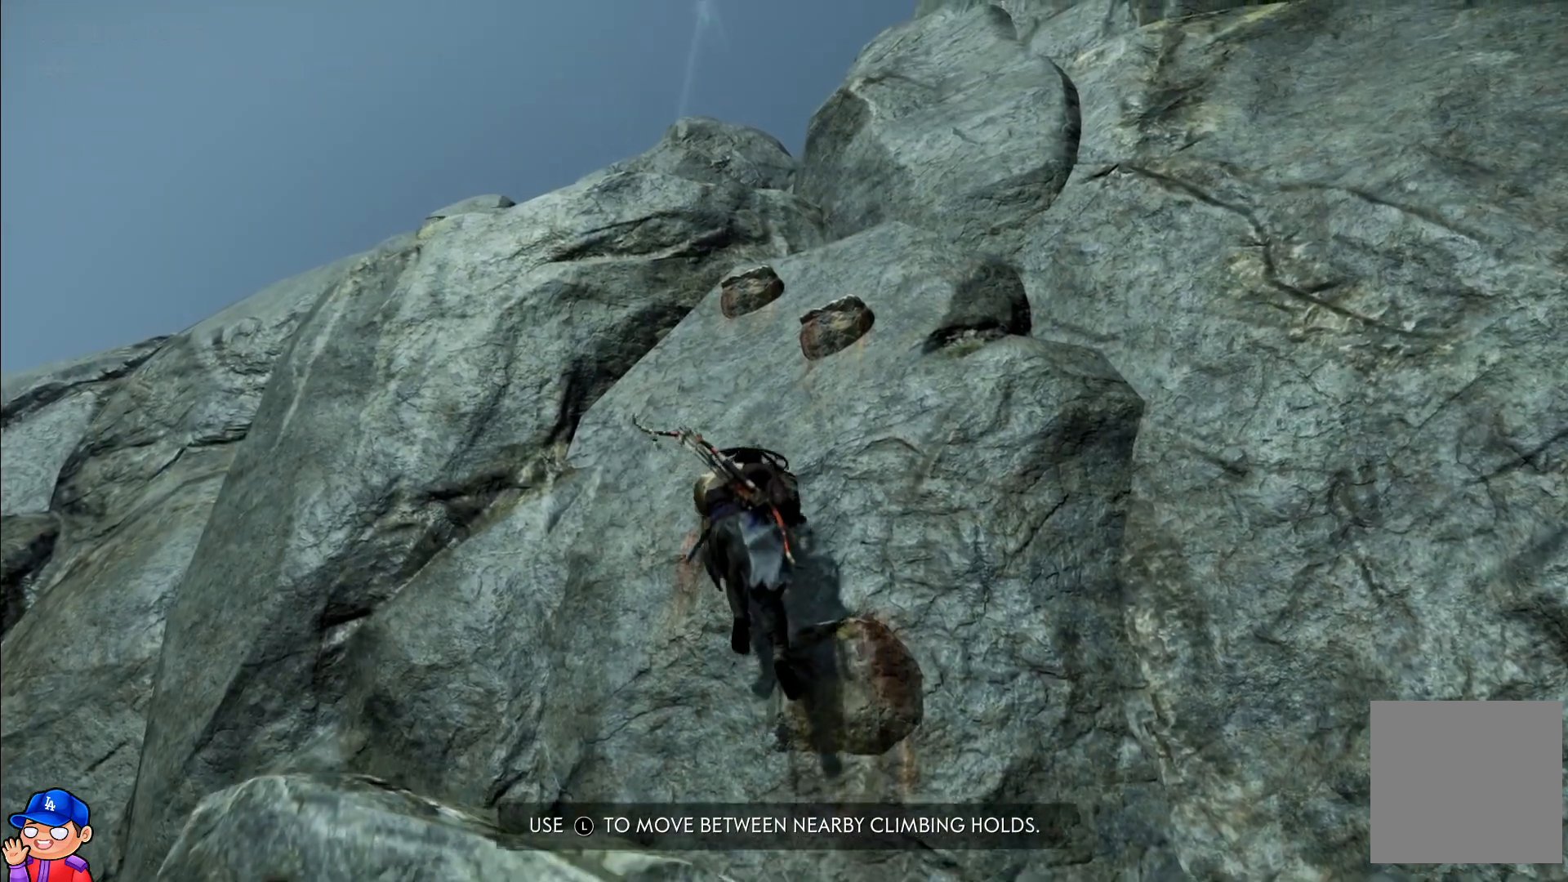
{"buttons": [], "left_stick": "up", "right_stick": "center", "events": [[17, "right_stick", "right"], [233, "right_stick", "center"]]}
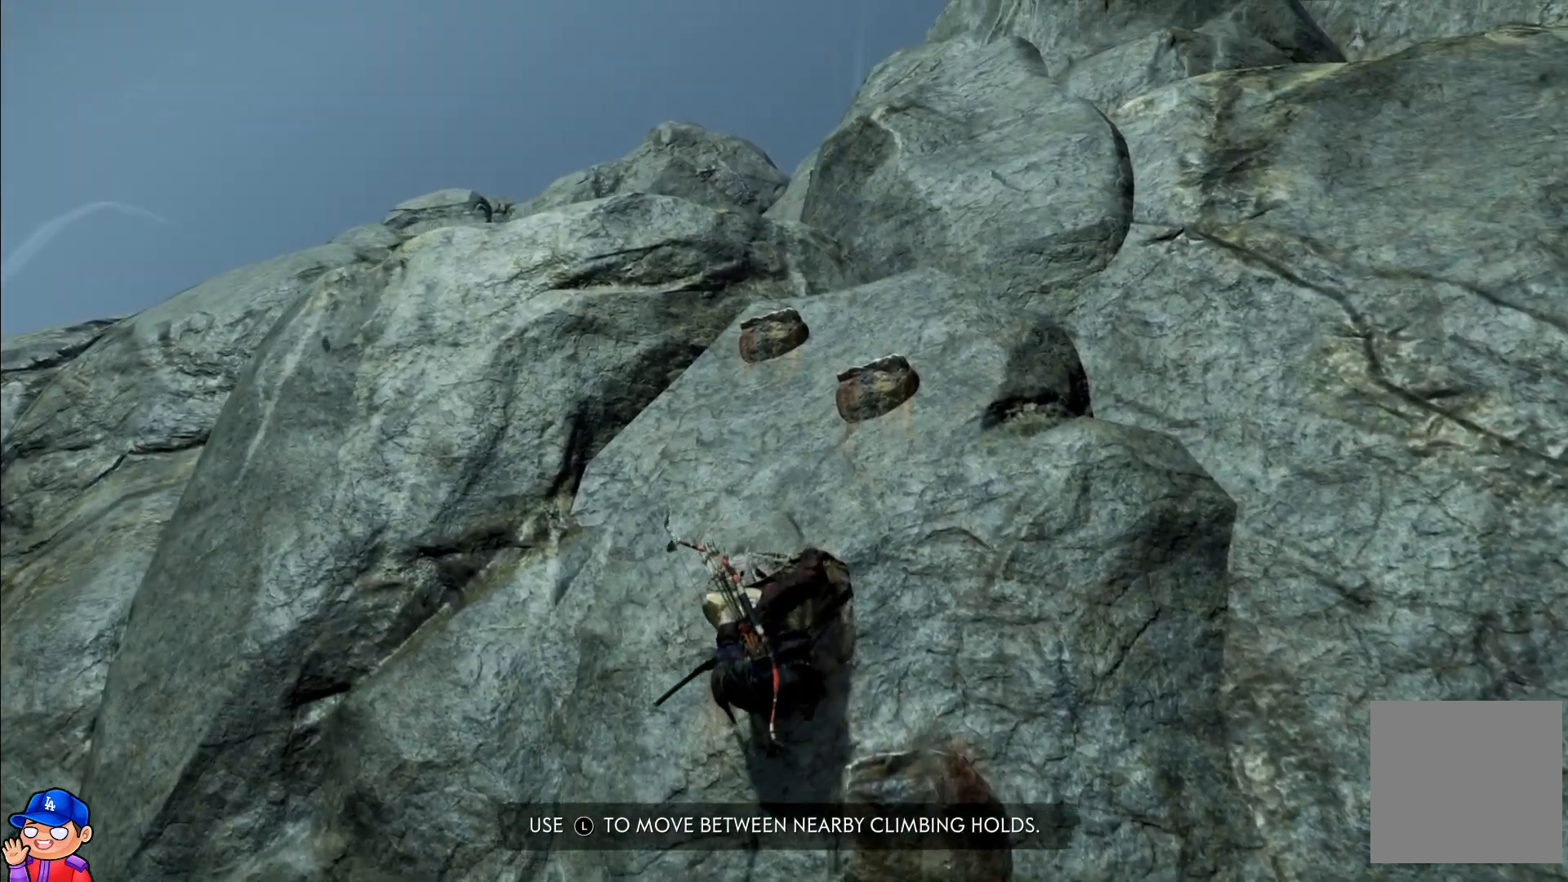
{"buttons": [], "left_stick": "up", "right_stick": "center", "events": []}
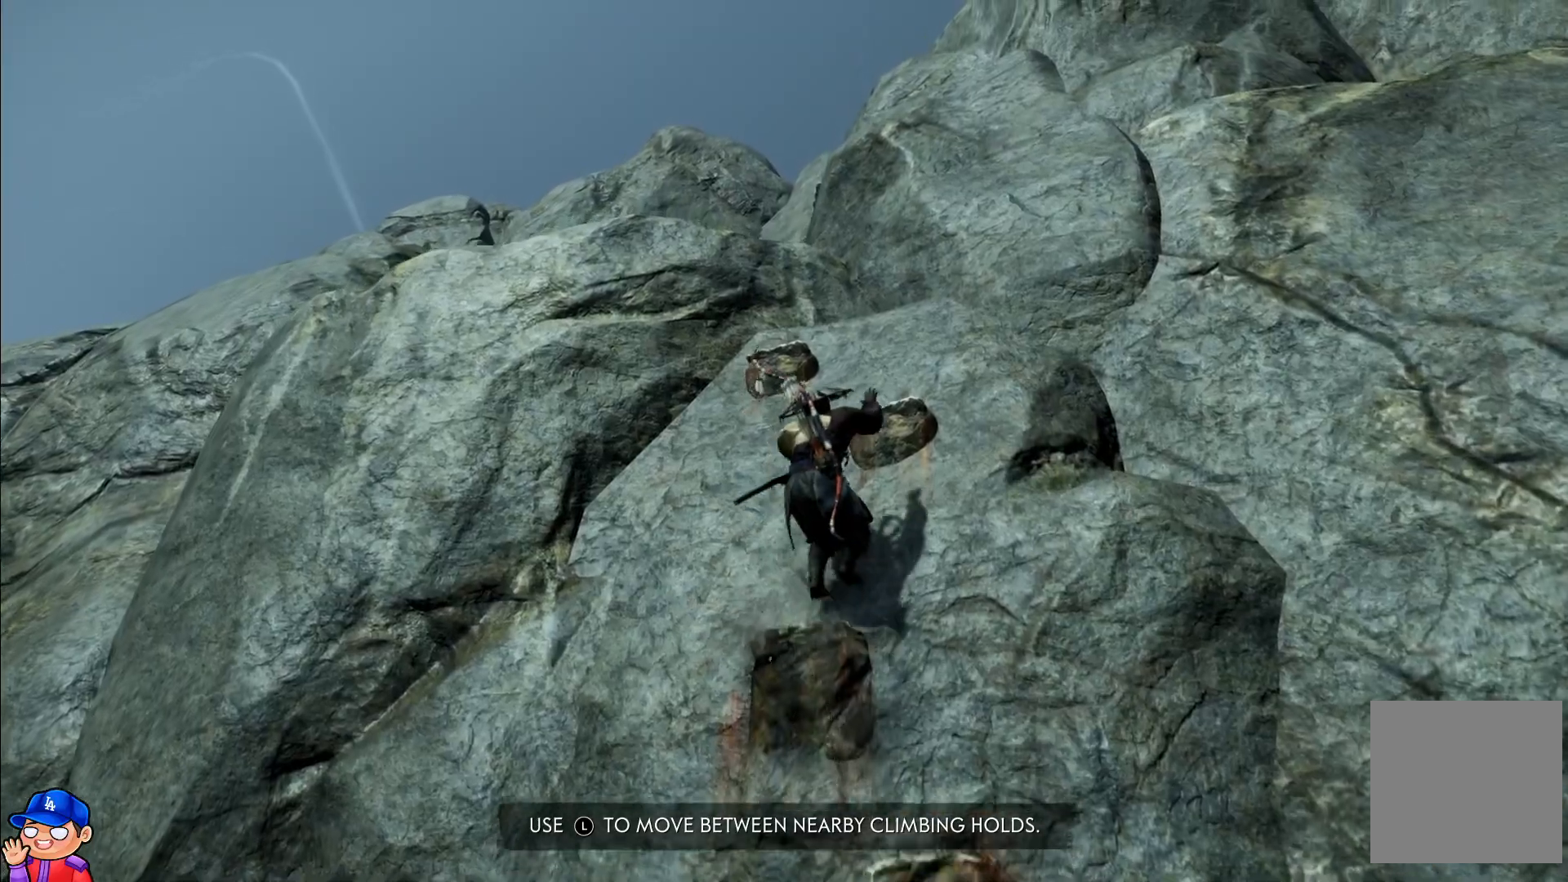
{"buttons": [], "left_stick": "up", "right_stick": "center", "events": []}
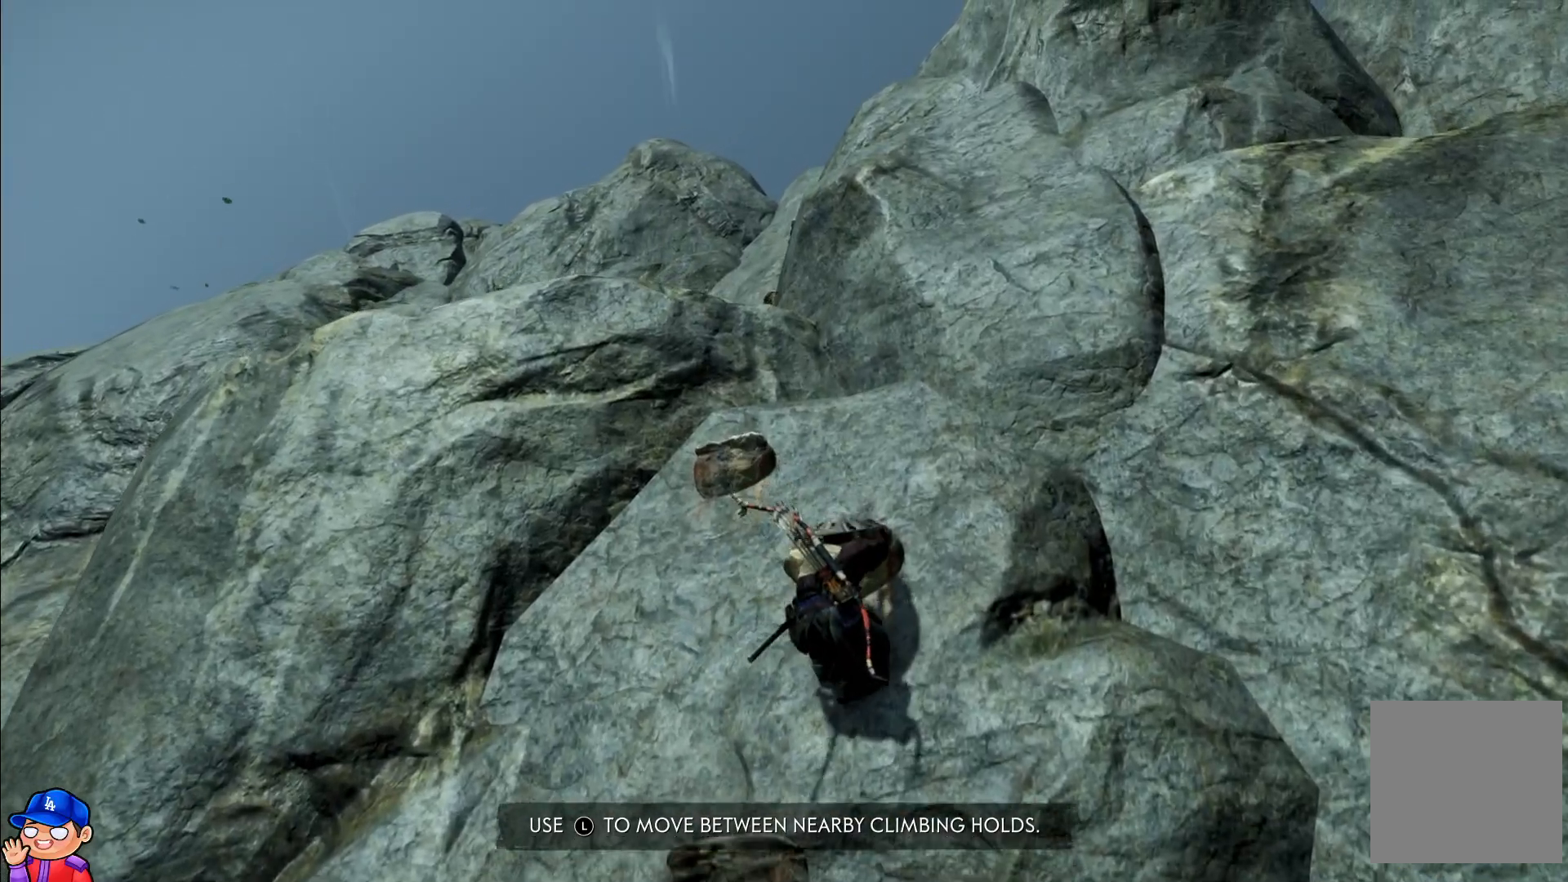
{"buttons": [], "left_stick": "up", "right_stick": "center", "events": []}
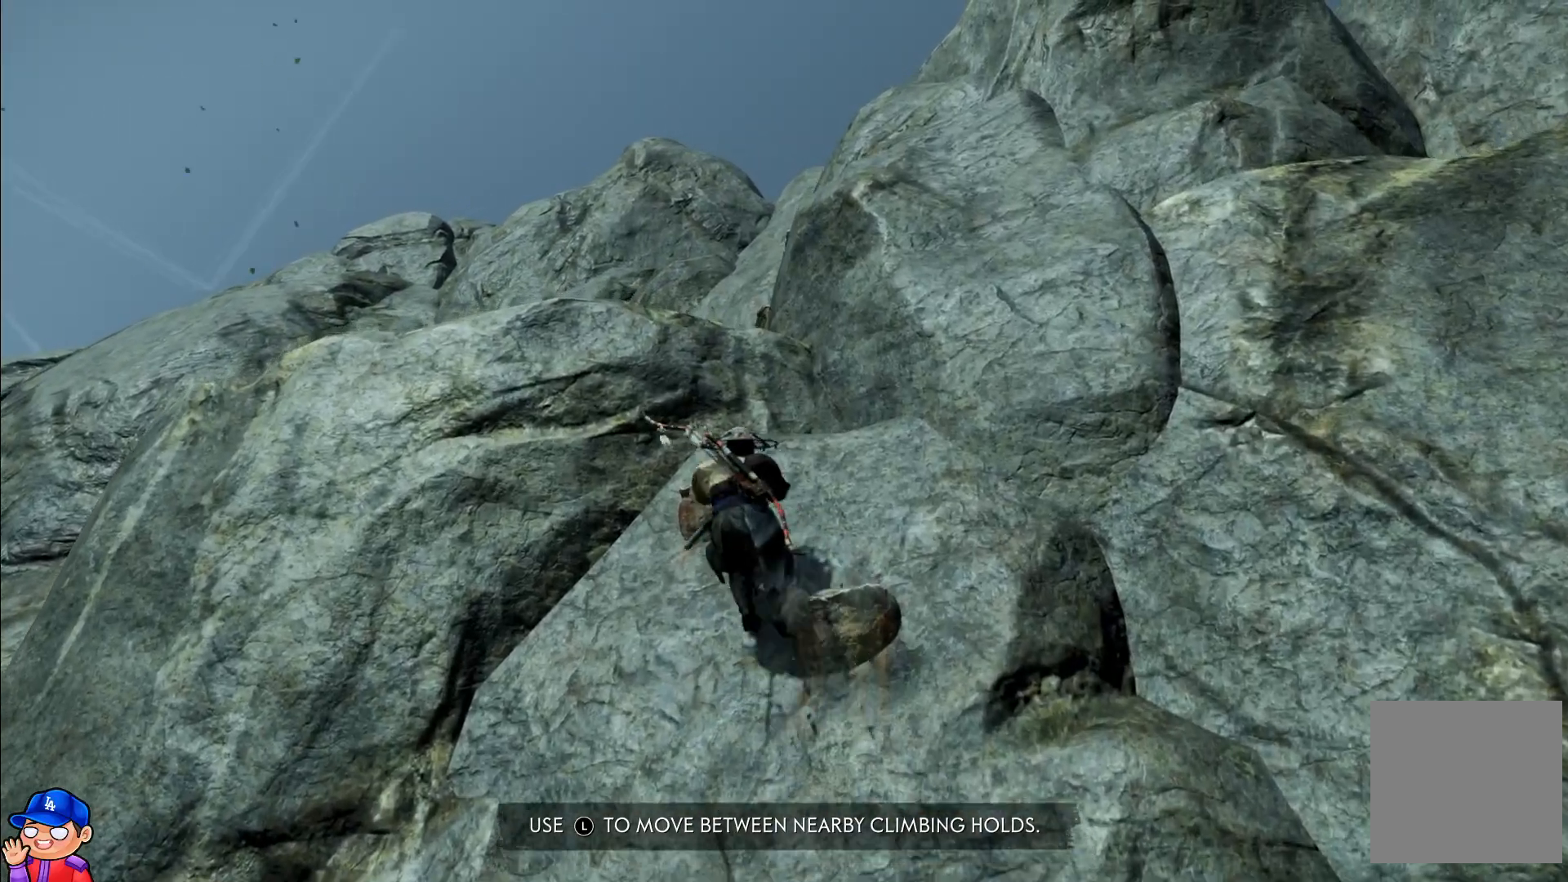
{"buttons": [], "left_stick": "up", "right_stick": "center", "events": []}
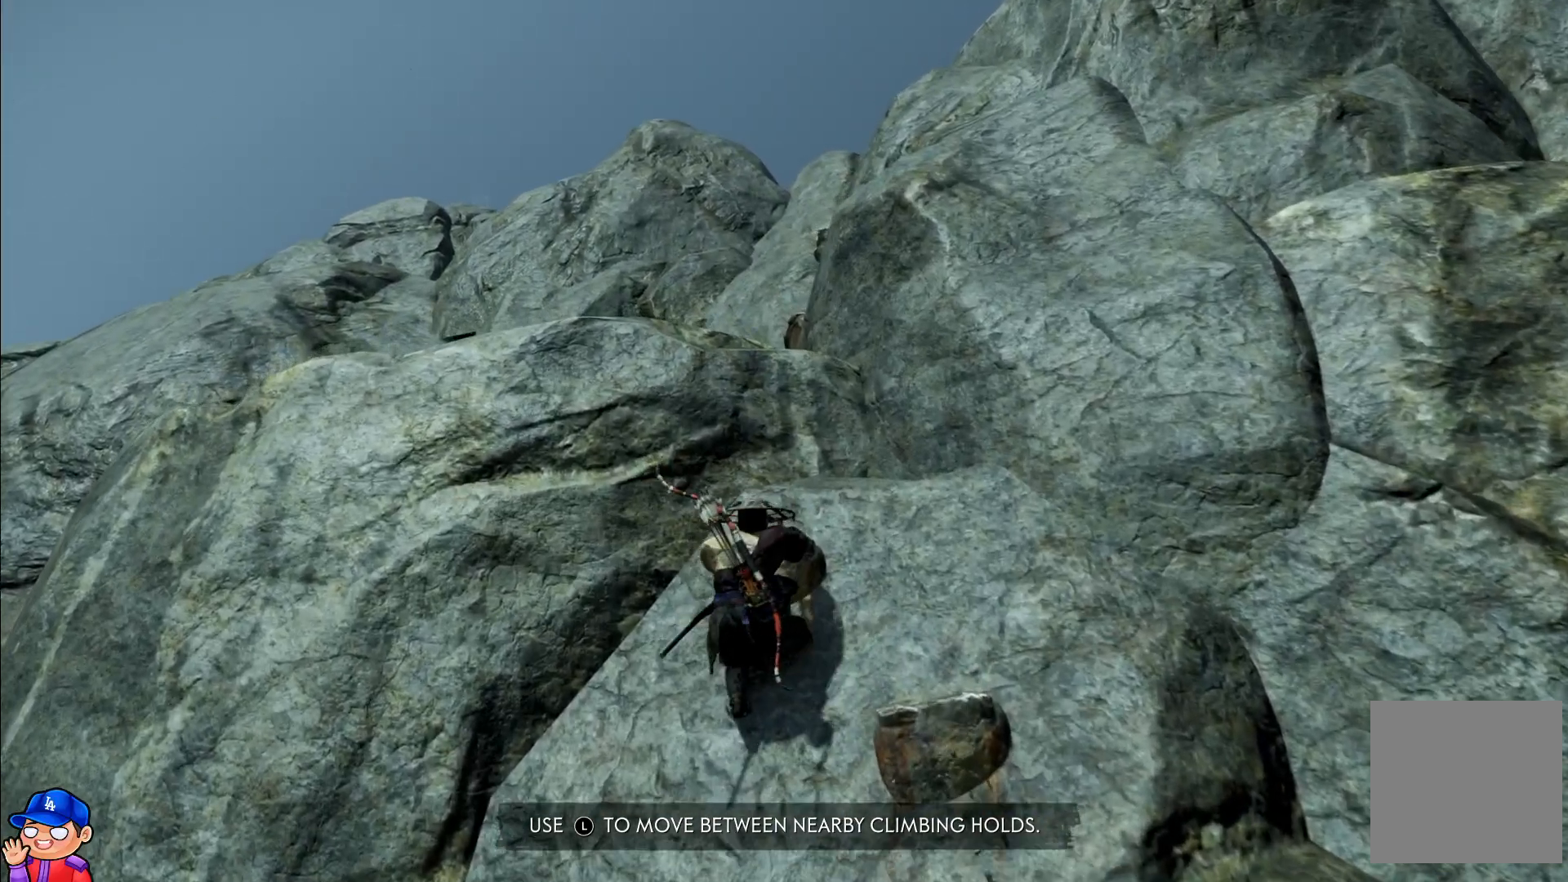
{"buttons": [], "left_stick": "up", "right_stick": "center", "events": []}
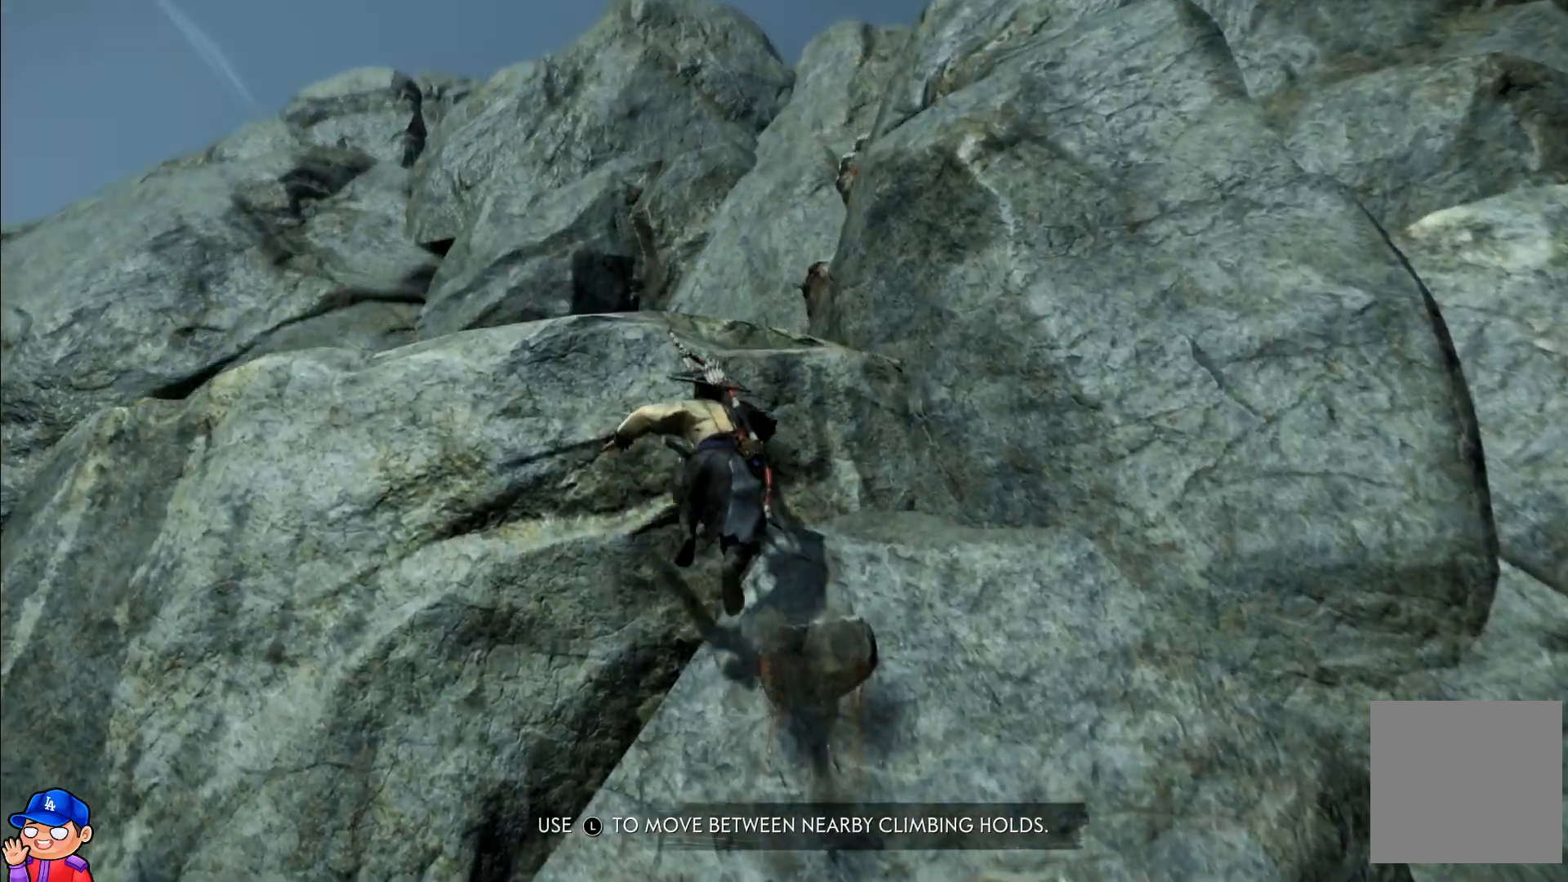
{"buttons": [], "left_stick": "up", "right_stick": "center", "events": []}
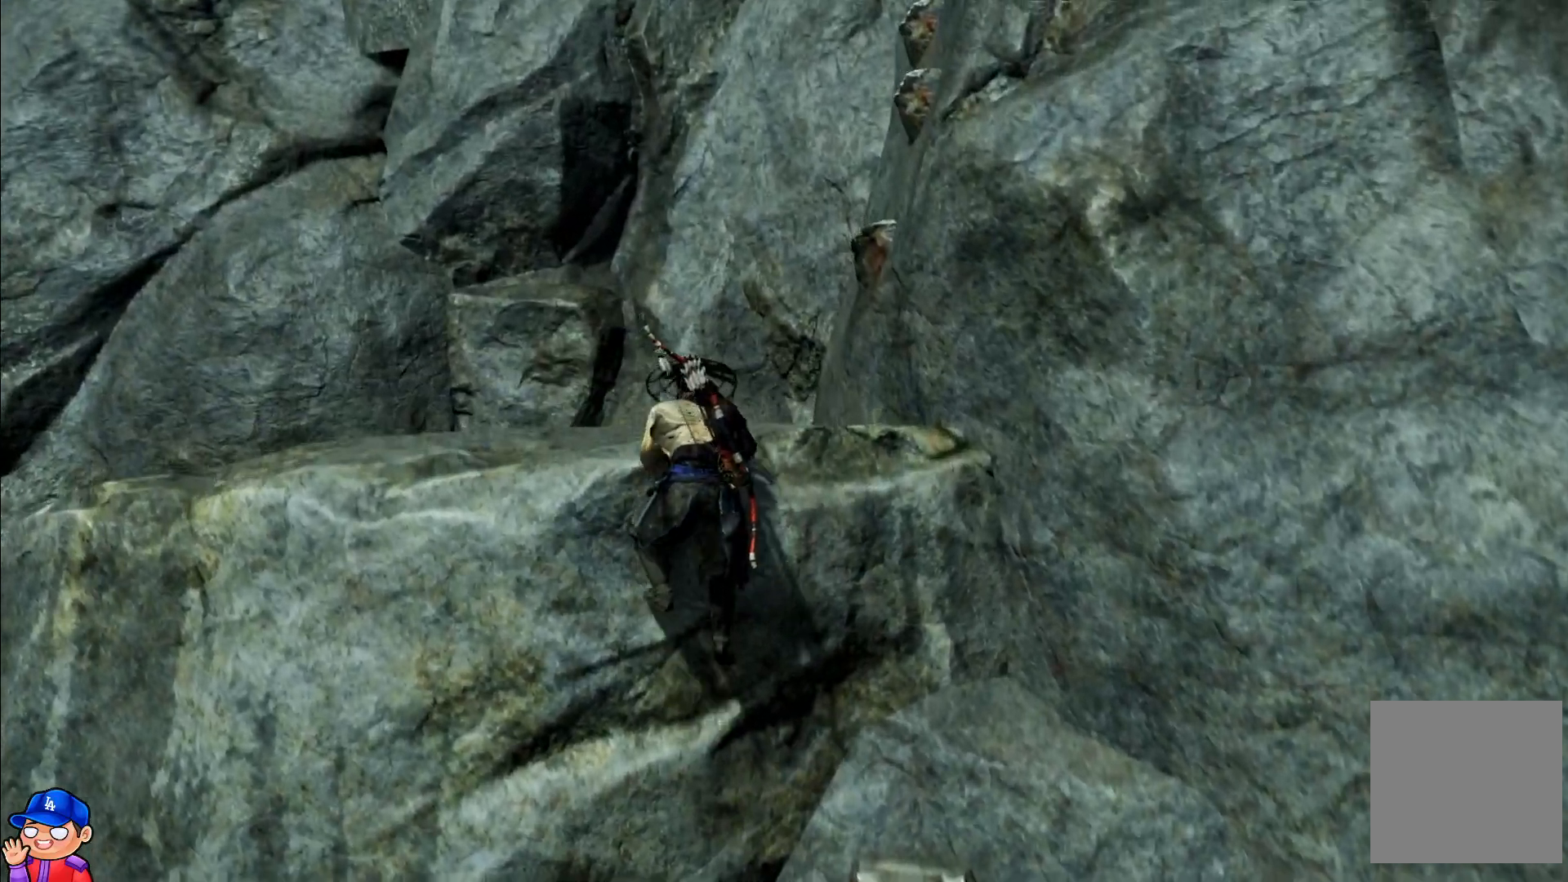
{"buttons": [], "left_stick": "up", "right_stick": "up-right", "events": [[500, "right_stick", "up-right"]]}
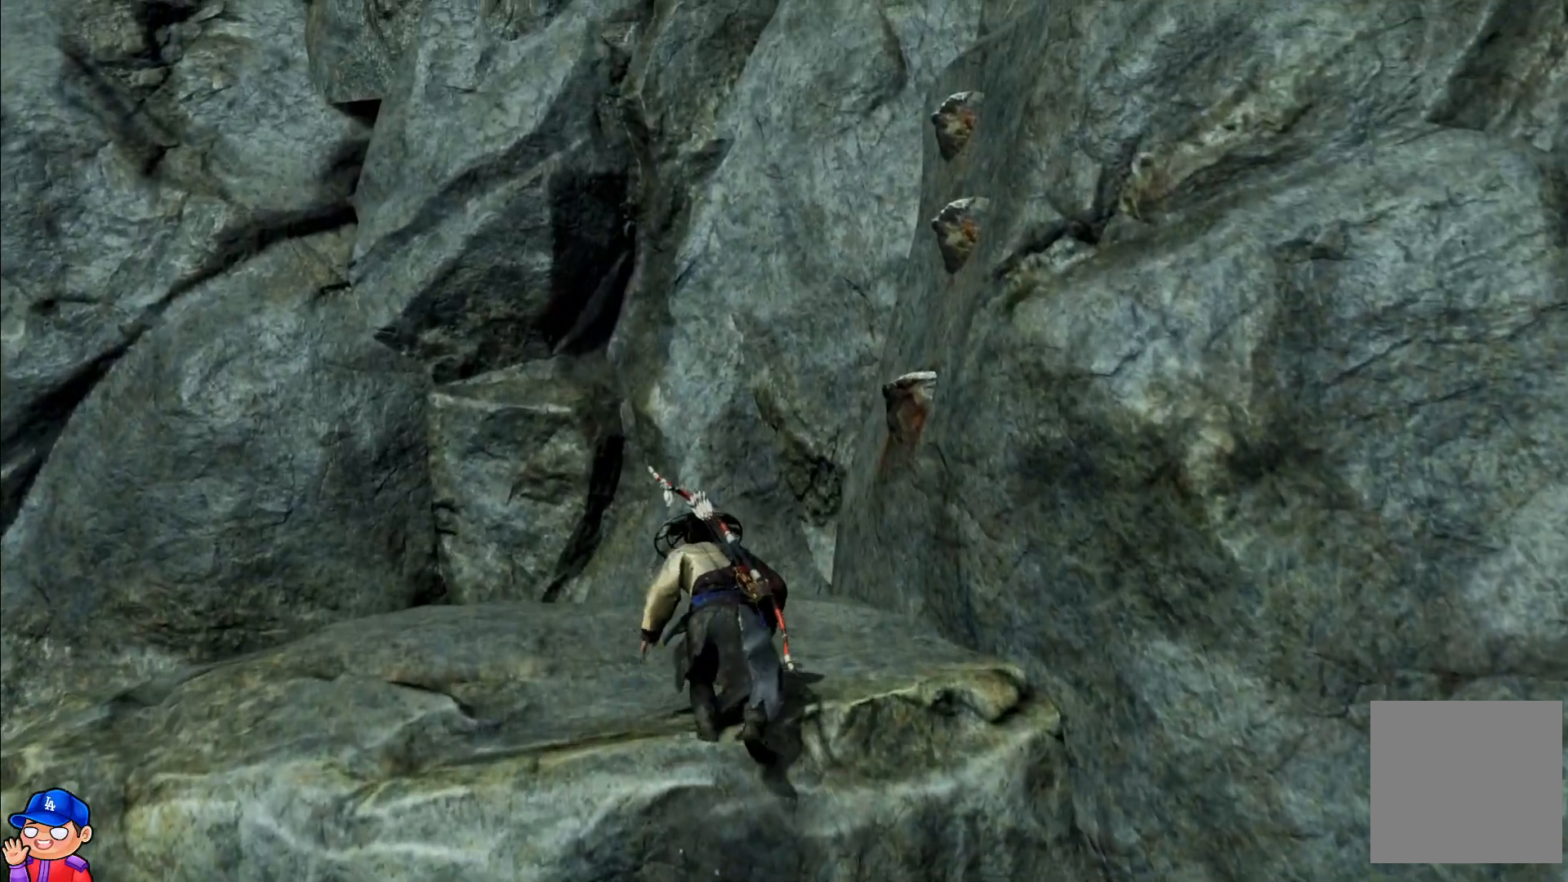
{"buttons": [], "left_stick": "up", "right_stick": "right", "events": [[33, "right_stick", "right"], [317, "right_stick", "center"], [433, "right_stick", "right"]]}
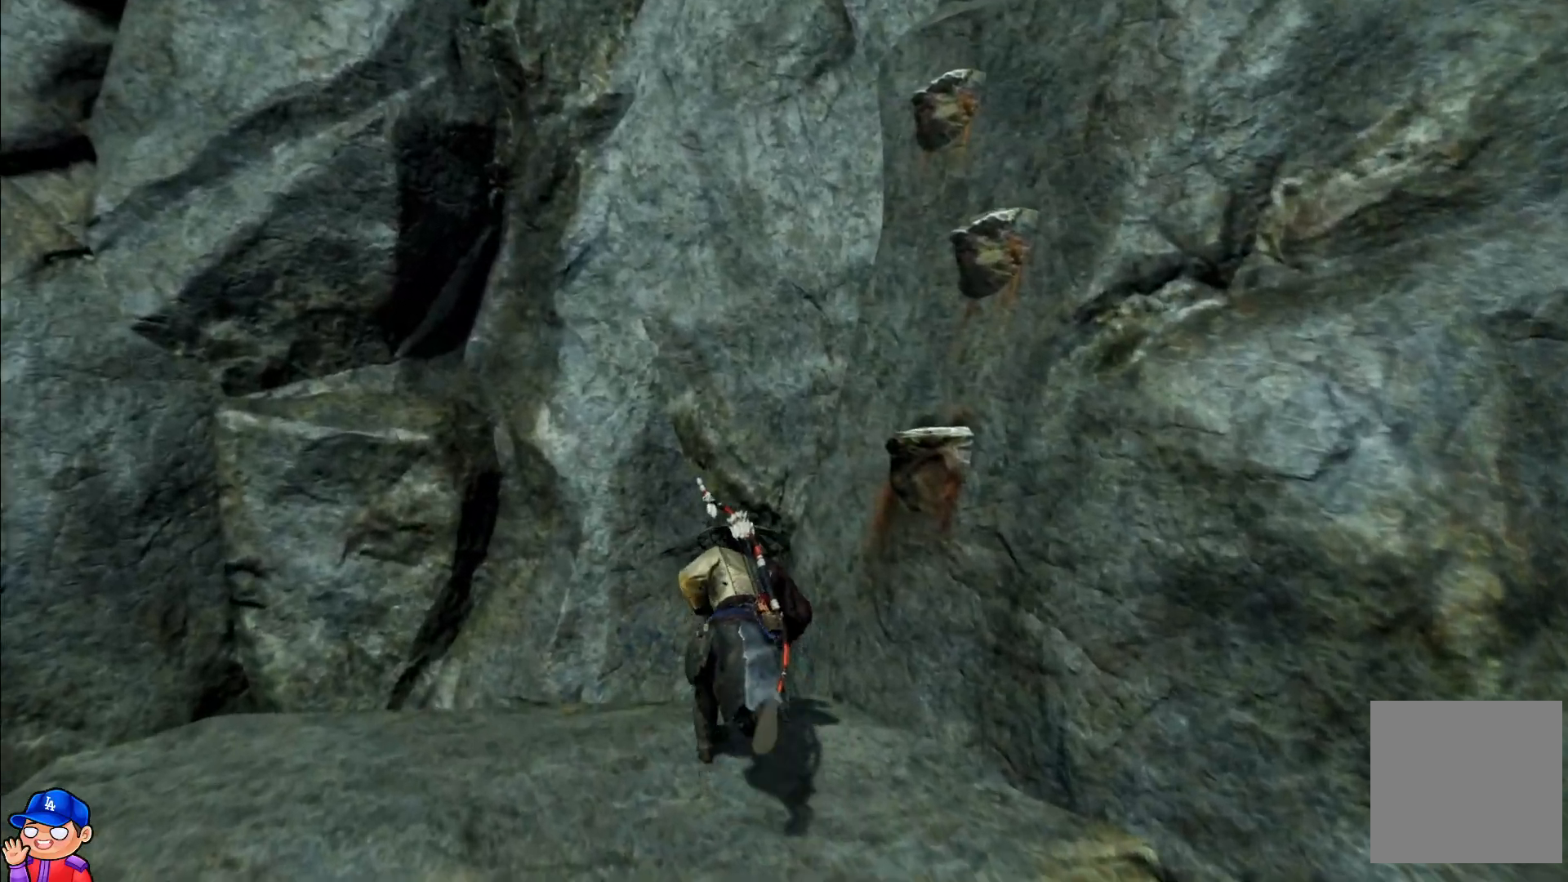
{"buttons": [], "left_stick": "right", "right_stick": "right", "events": [[100, "left_stick", "up-right"], [233, "left_stick", "right"]]}
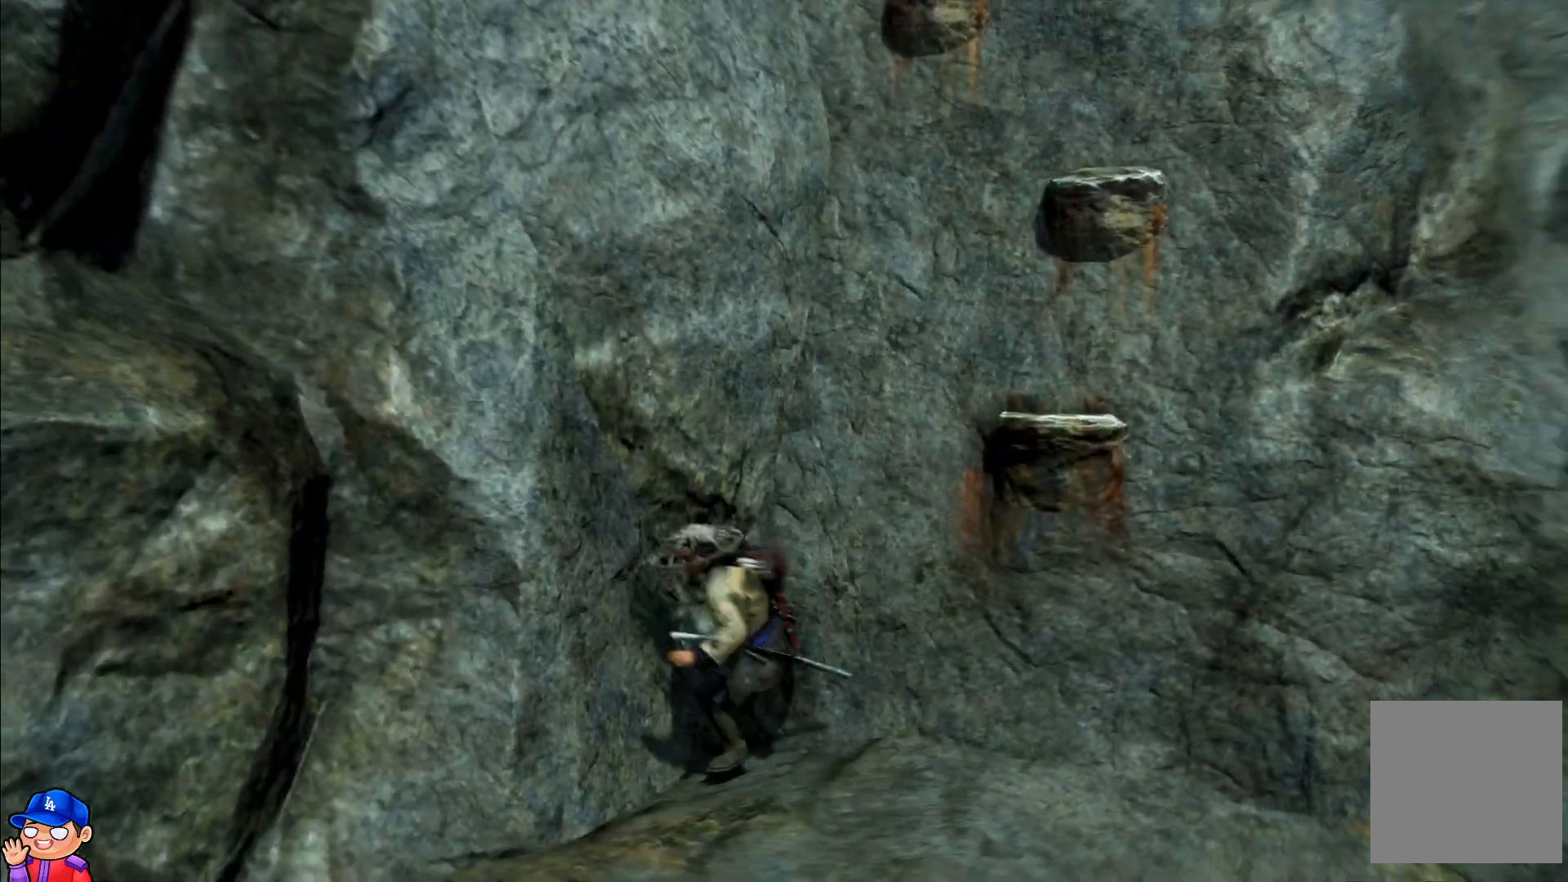
{"buttons": ["CROSS"], "left_stick": "up", "right_stick": "center", "events": [[183, "right_stick", "center"], [200, "left_stick", "up-right"], [350, "left_stick", "up"], [483, "CROSS", "down"]]}
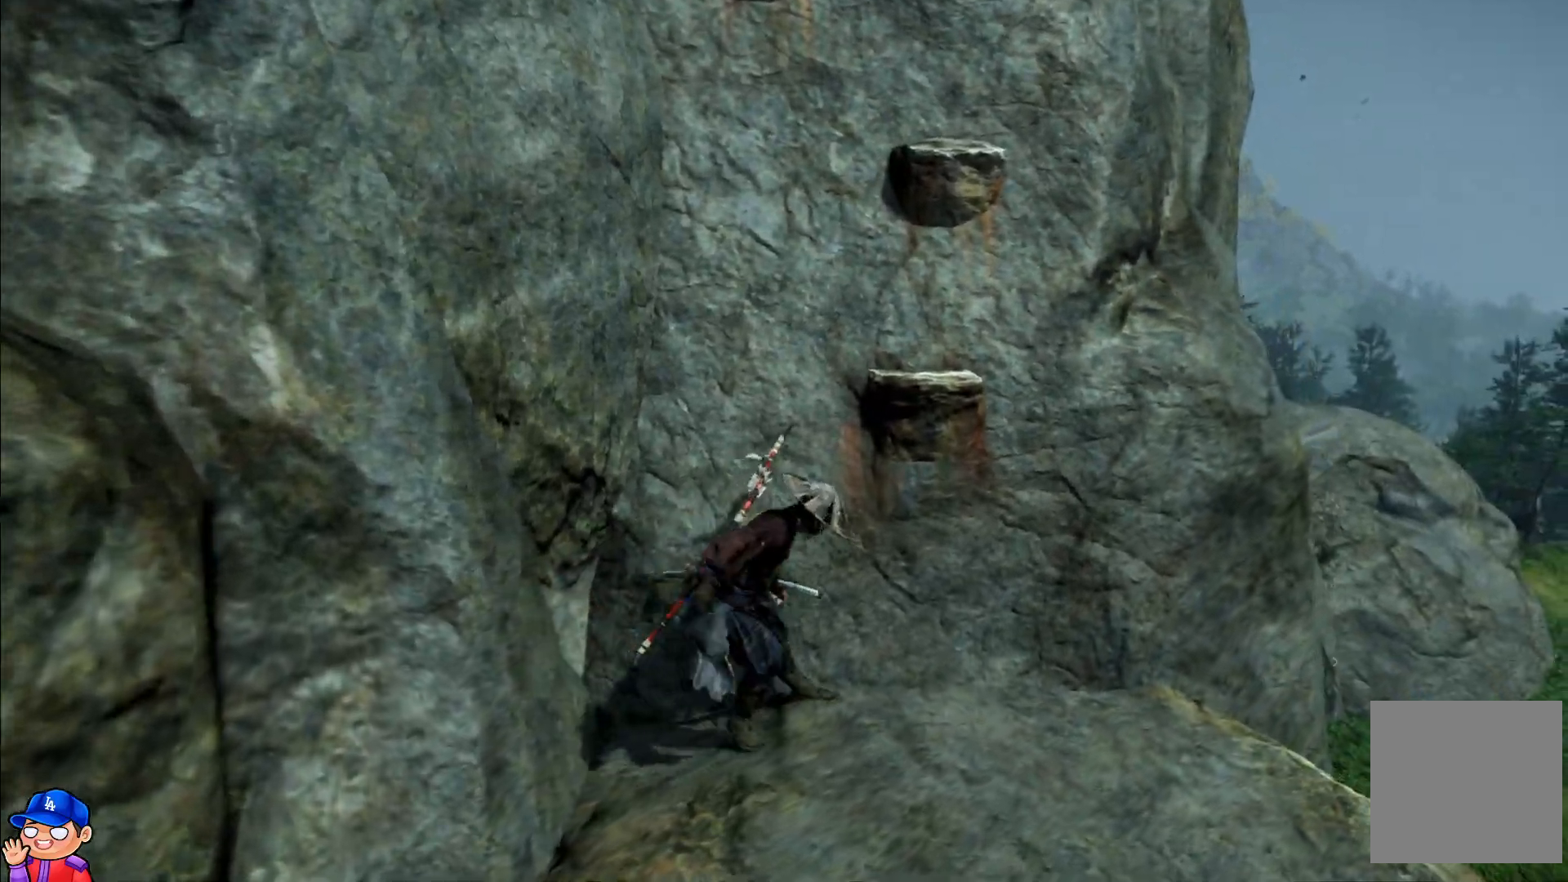
{"buttons": [], "left_stick": "up-right", "right_stick": "center", "events": [[150, "CROSS", "up"], [300, "left_stick", "up-right"]]}
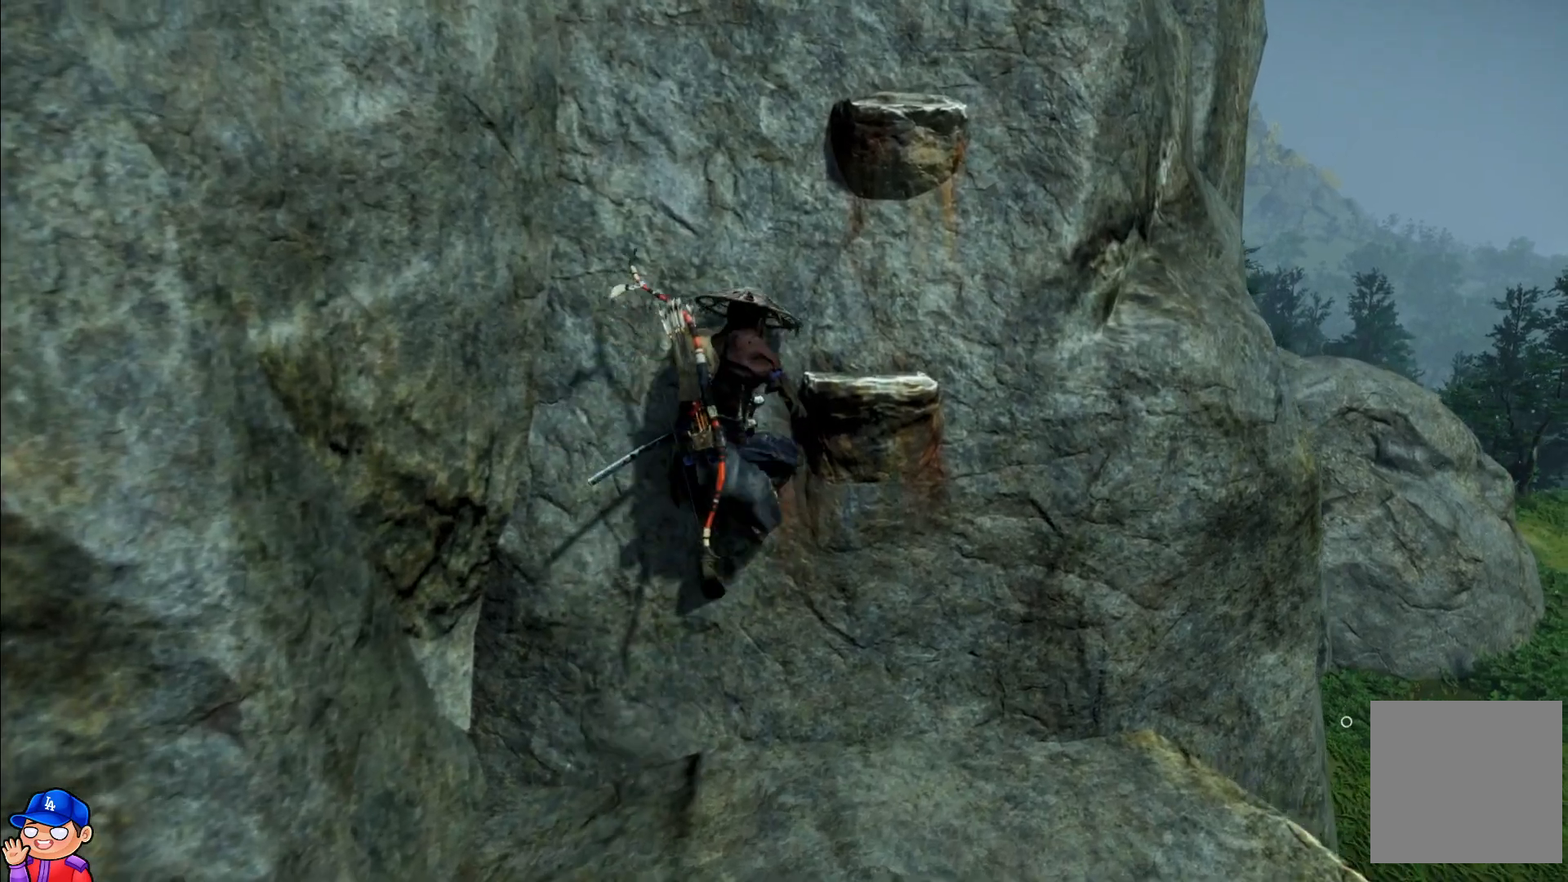
{"buttons": [], "left_stick": "up-right", "right_stick": "up", "events": [[150, "right_stick", "up"]]}
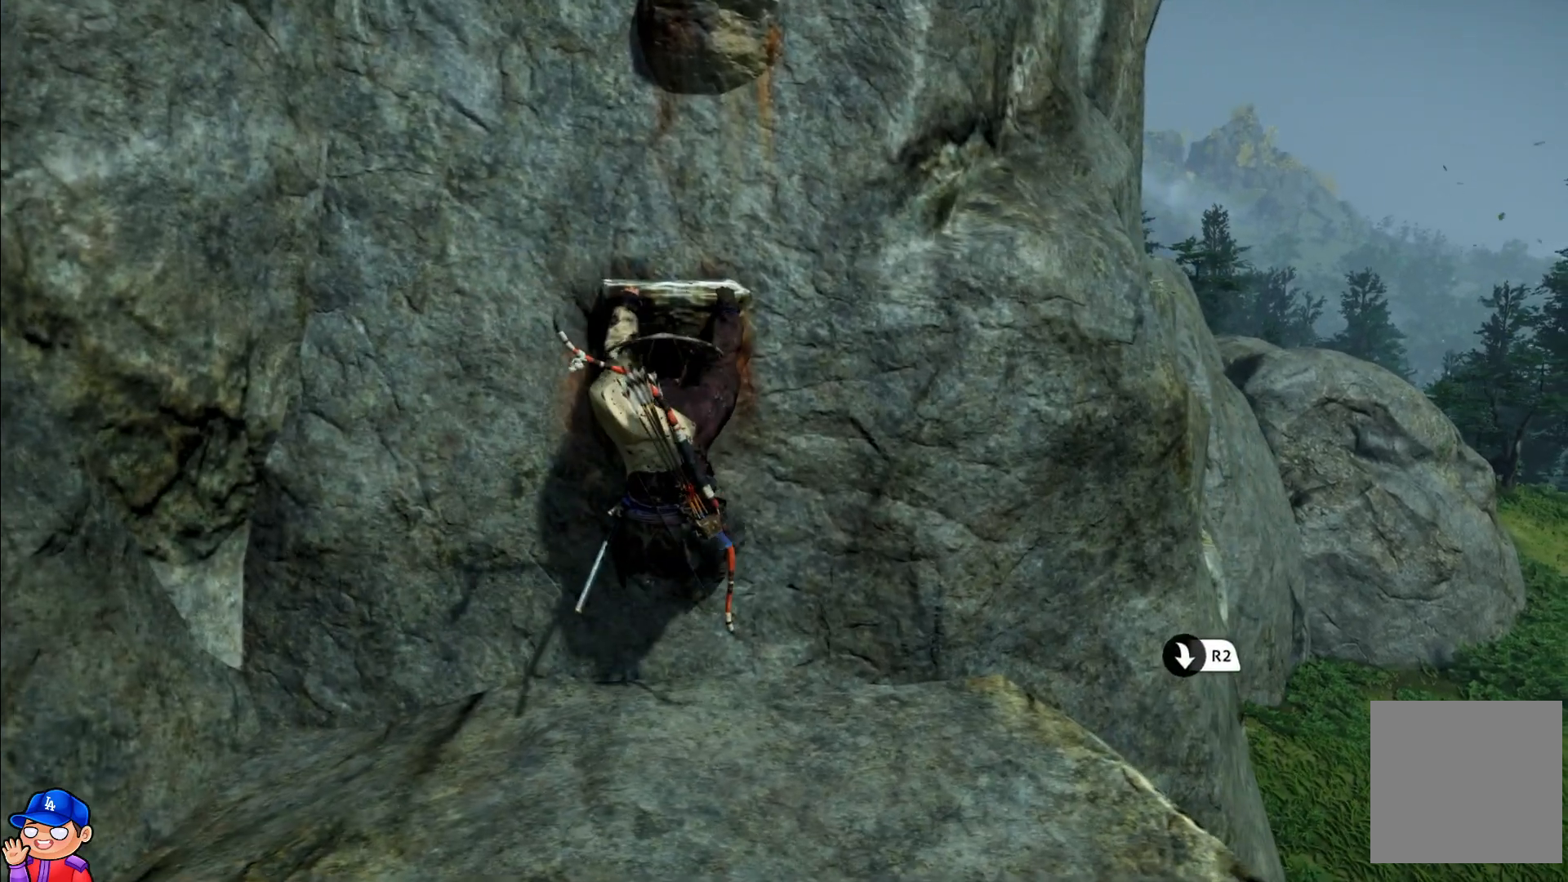
{"buttons": [], "left_stick": "up", "right_stick": "center", "events": [[17, "left_stick", "up"], [33, "right_stick", "center"]]}